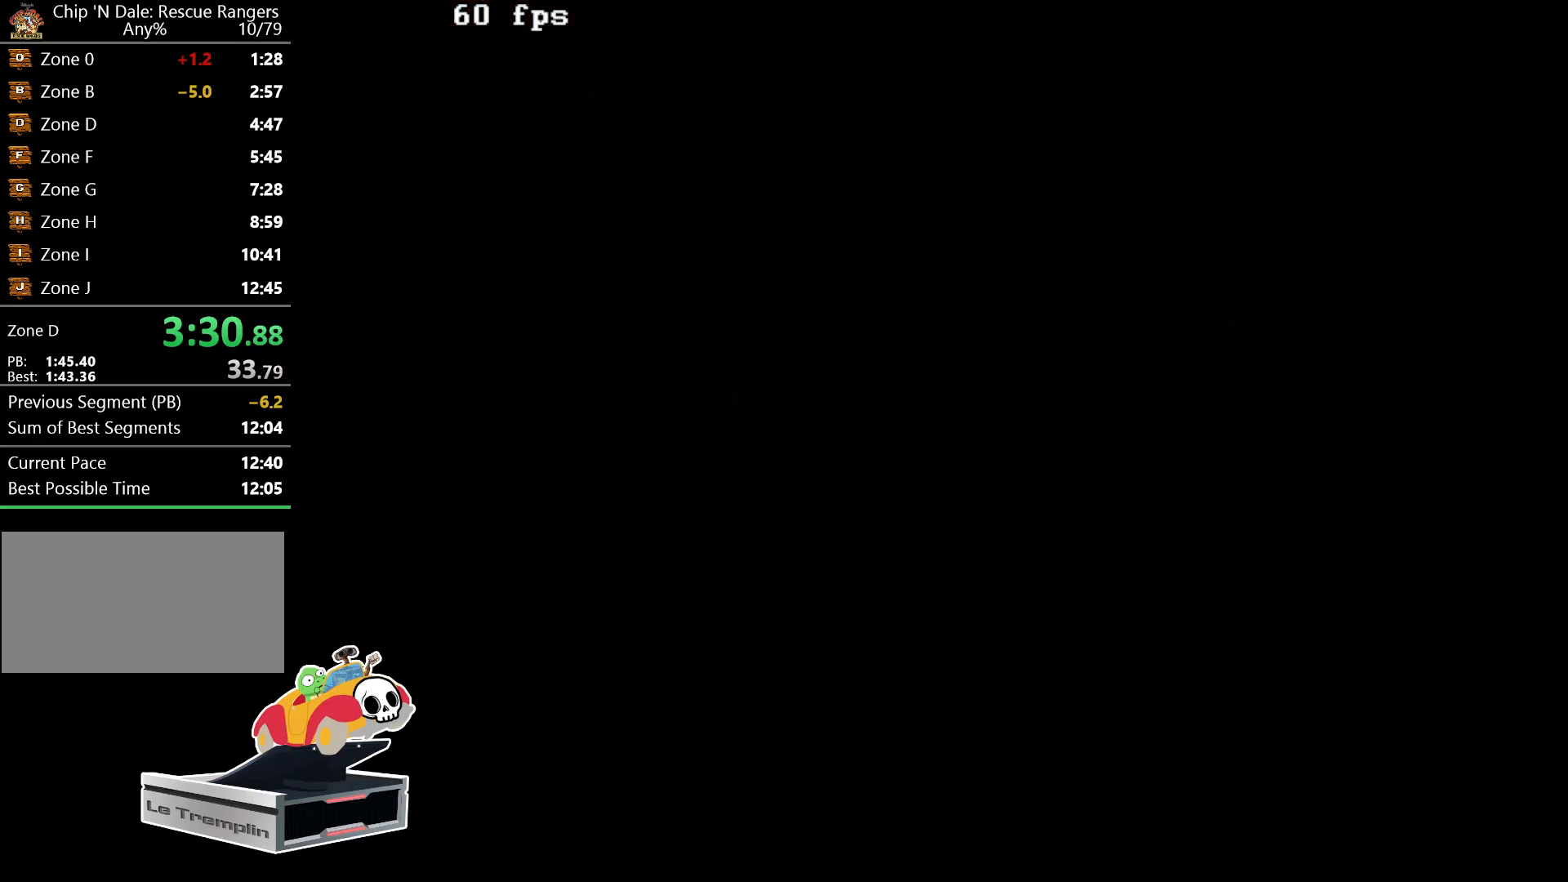
Gameplay with a controller (Nintendo layout); each line is a JSON object with the inputs held at the frame after it. "events" lists button and stick changes between this image and that frame as [ms after this image, input, new state], when the widget could be followed in between. Not read: L3 R3.
{"buttons": ["DPAD_RIGHT"], "events": []}
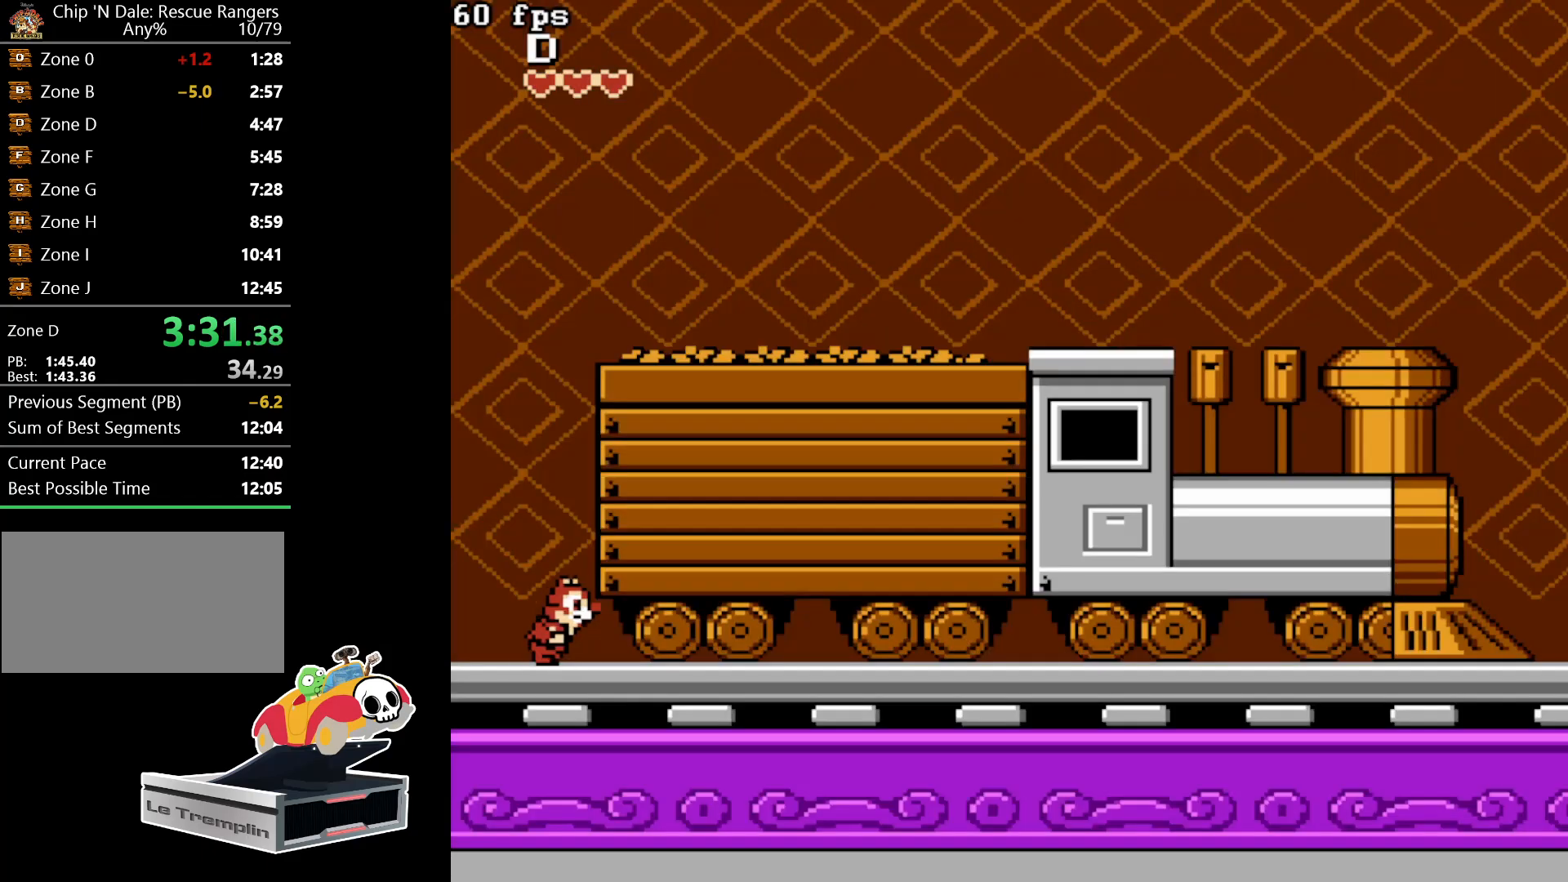
{"buttons": ["DPAD_RIGHT"], "events": []}
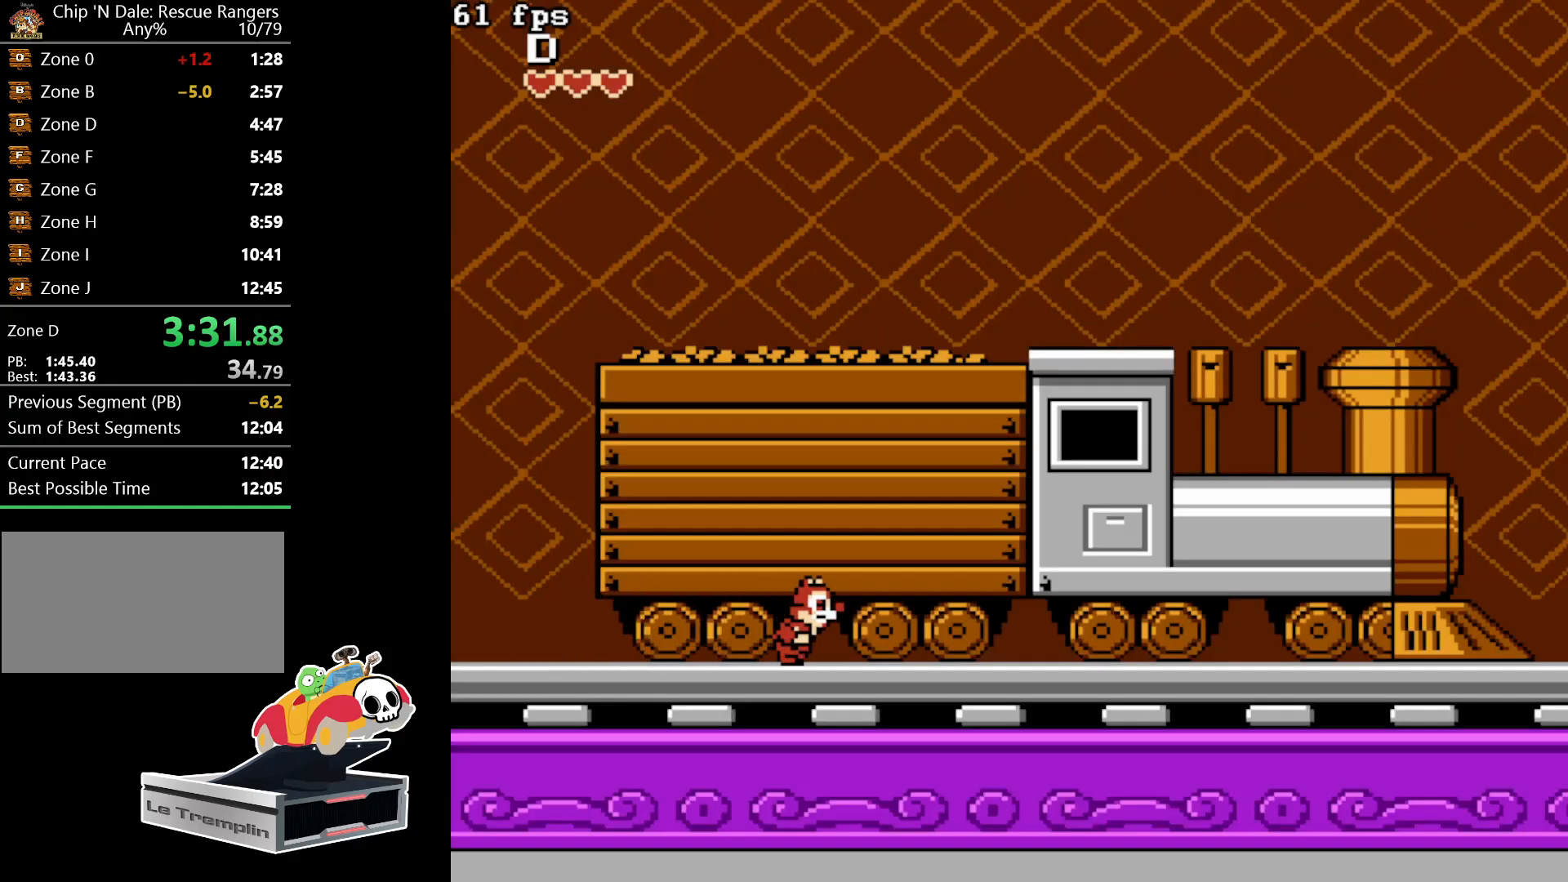
{"buttons": ["DPAD_RIGHT"], "events": []}
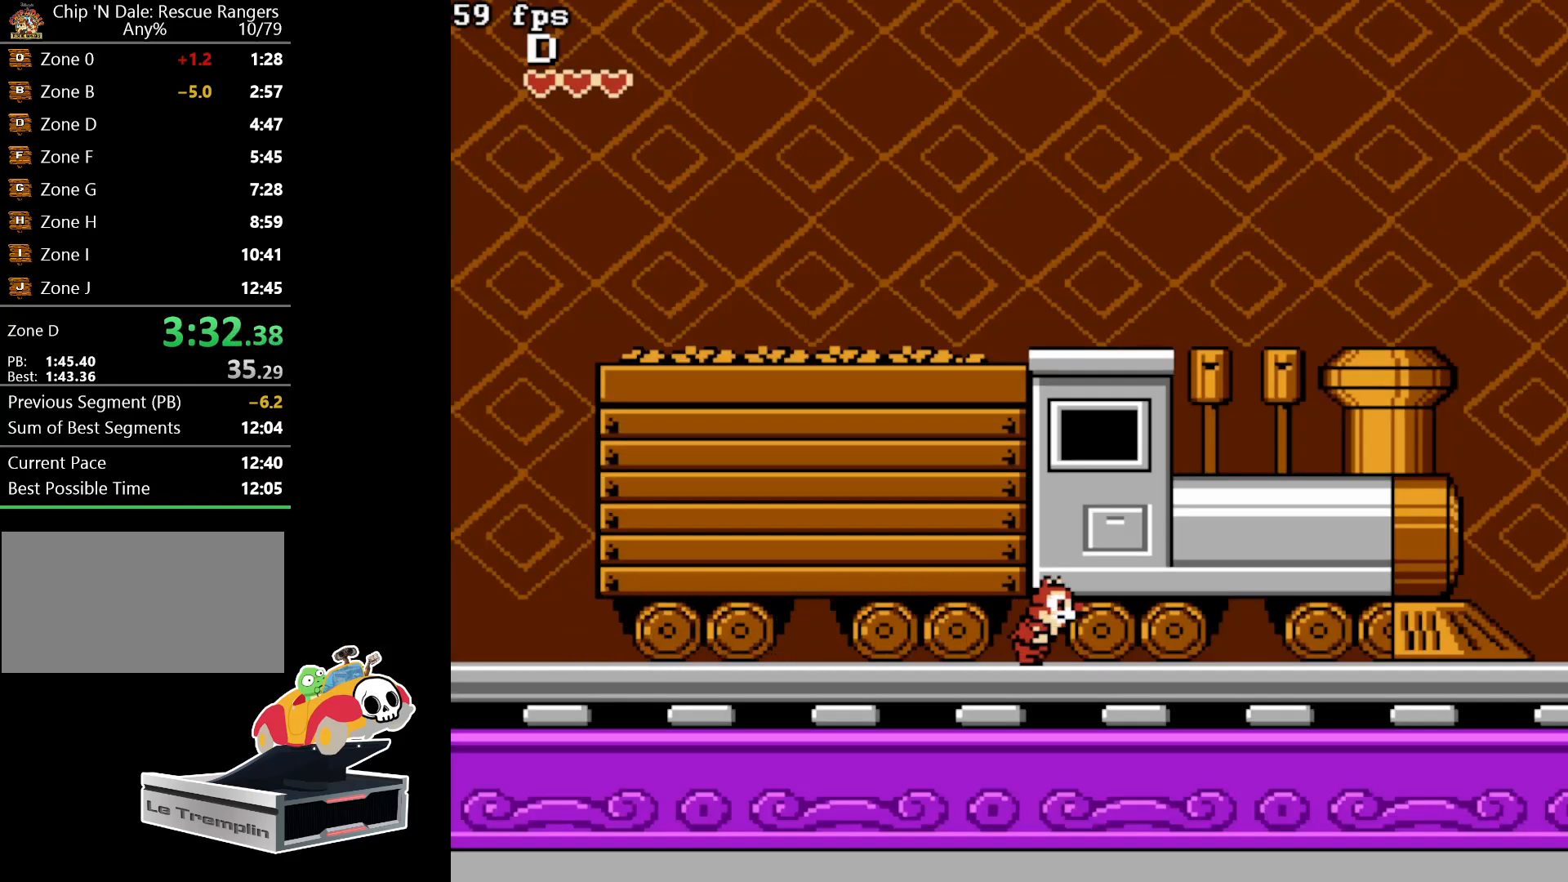
{"buttons": ["DPAD_RIGHT"], "events": []}
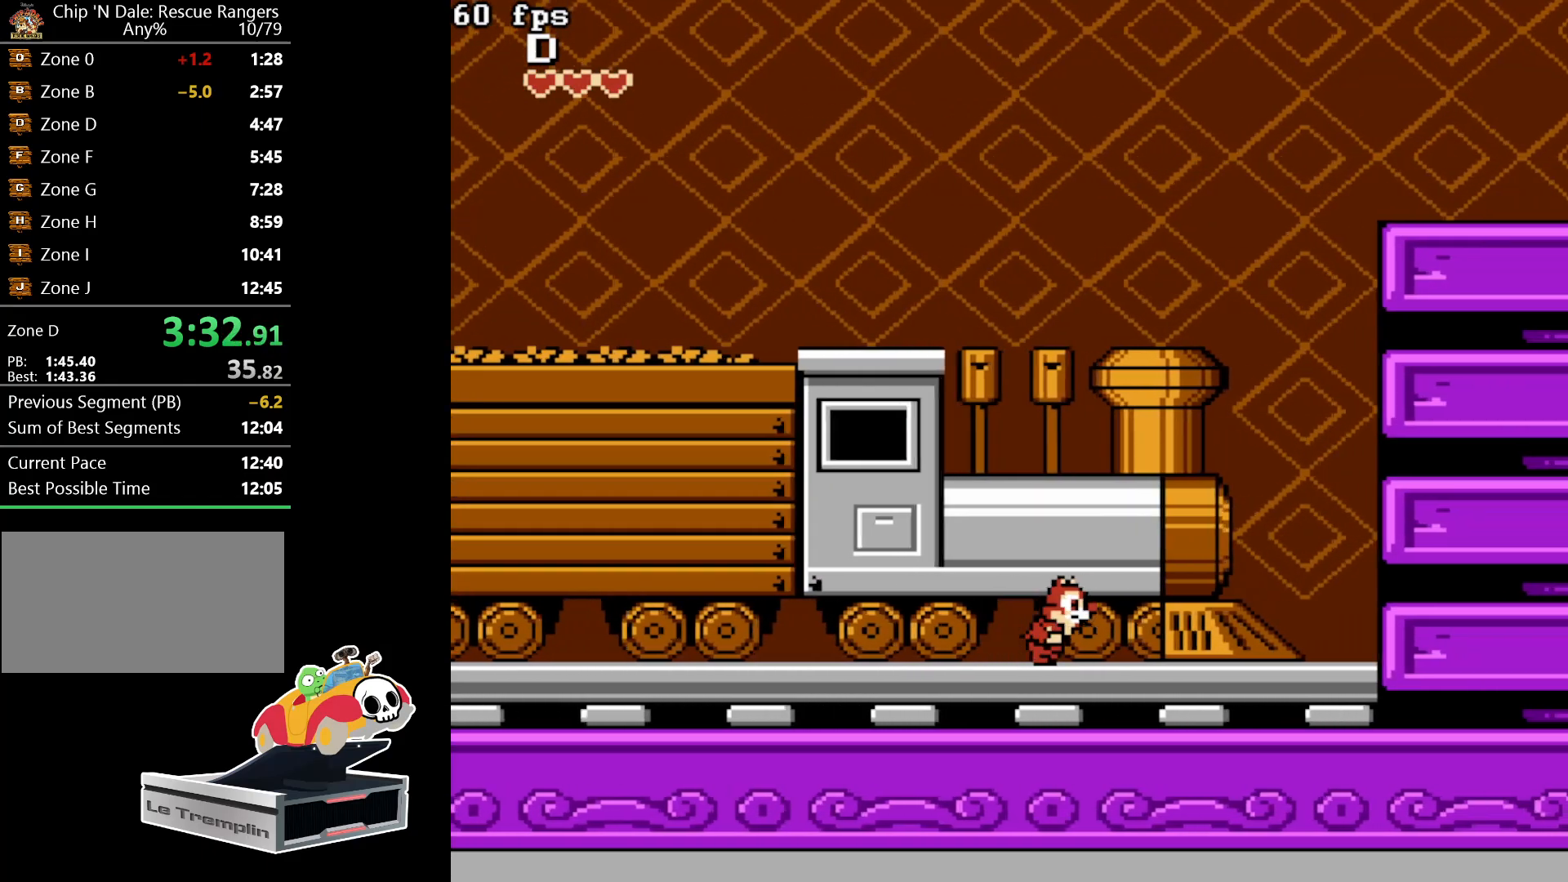
{"buttons": ["A", "DPAD_RIGHT"], "events": [[350, "A", "down"]]}
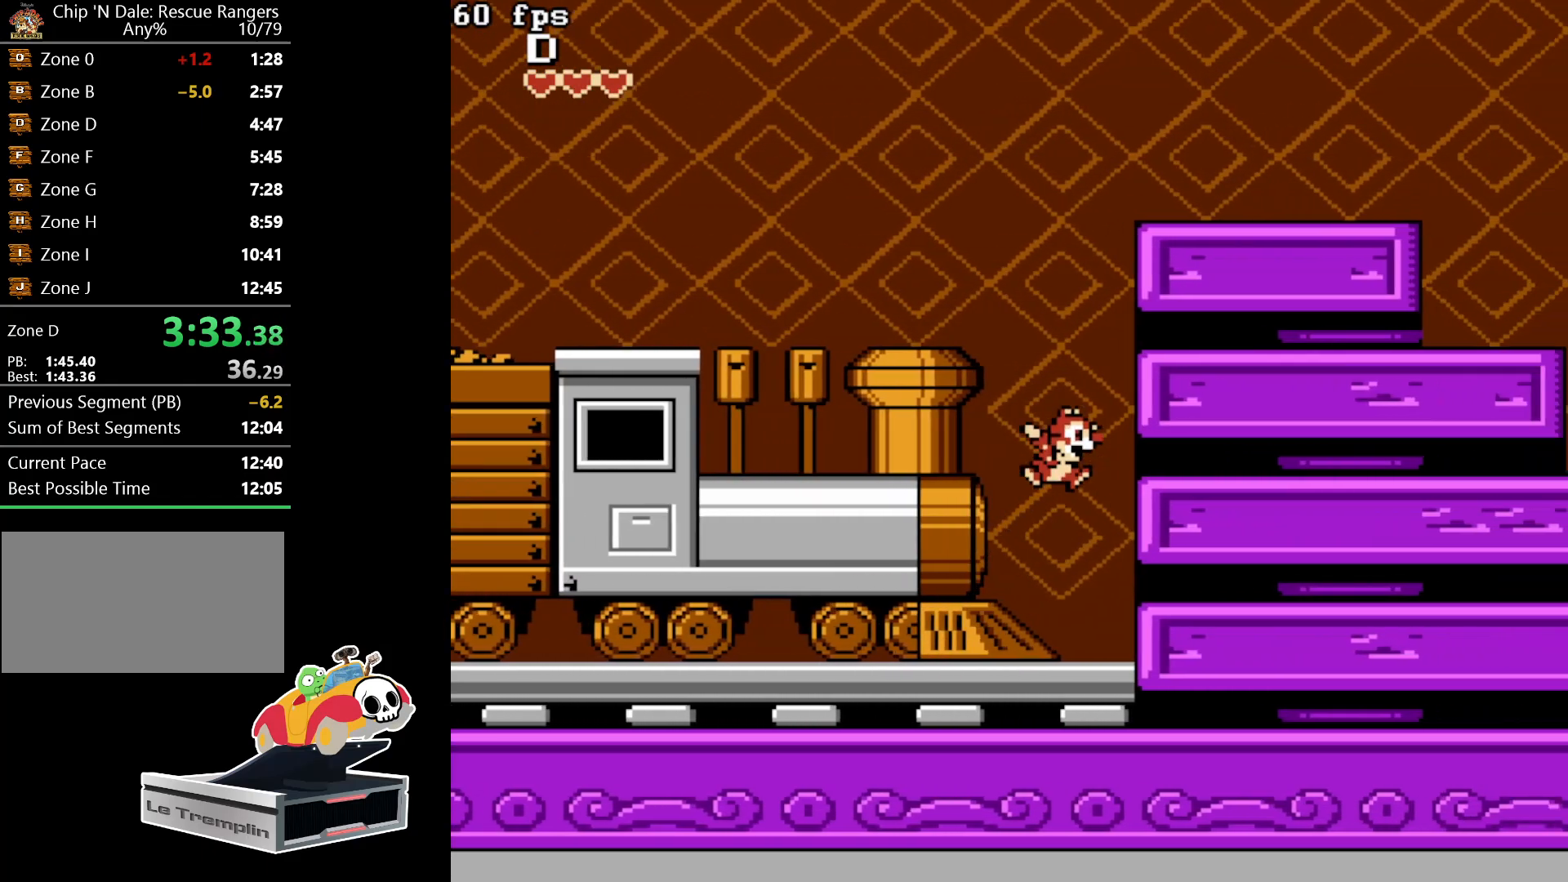
{"buttons": ["DPAD_RIGHT"], "events": [[67, "A", "up"]]}
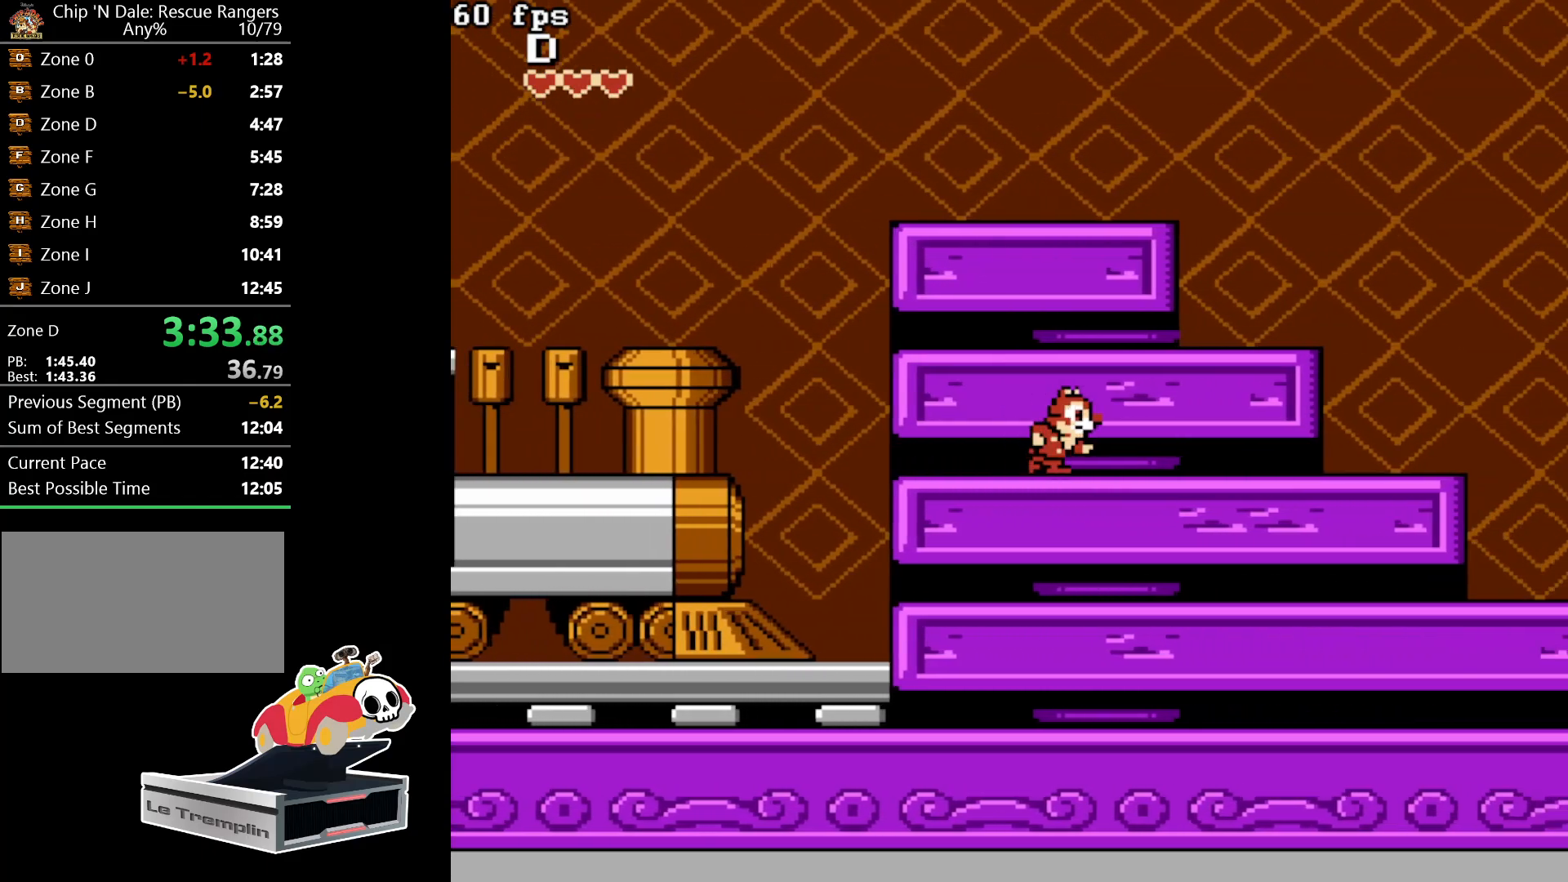
{"buttons": ["DPAD_RIGHT"], "events": []}
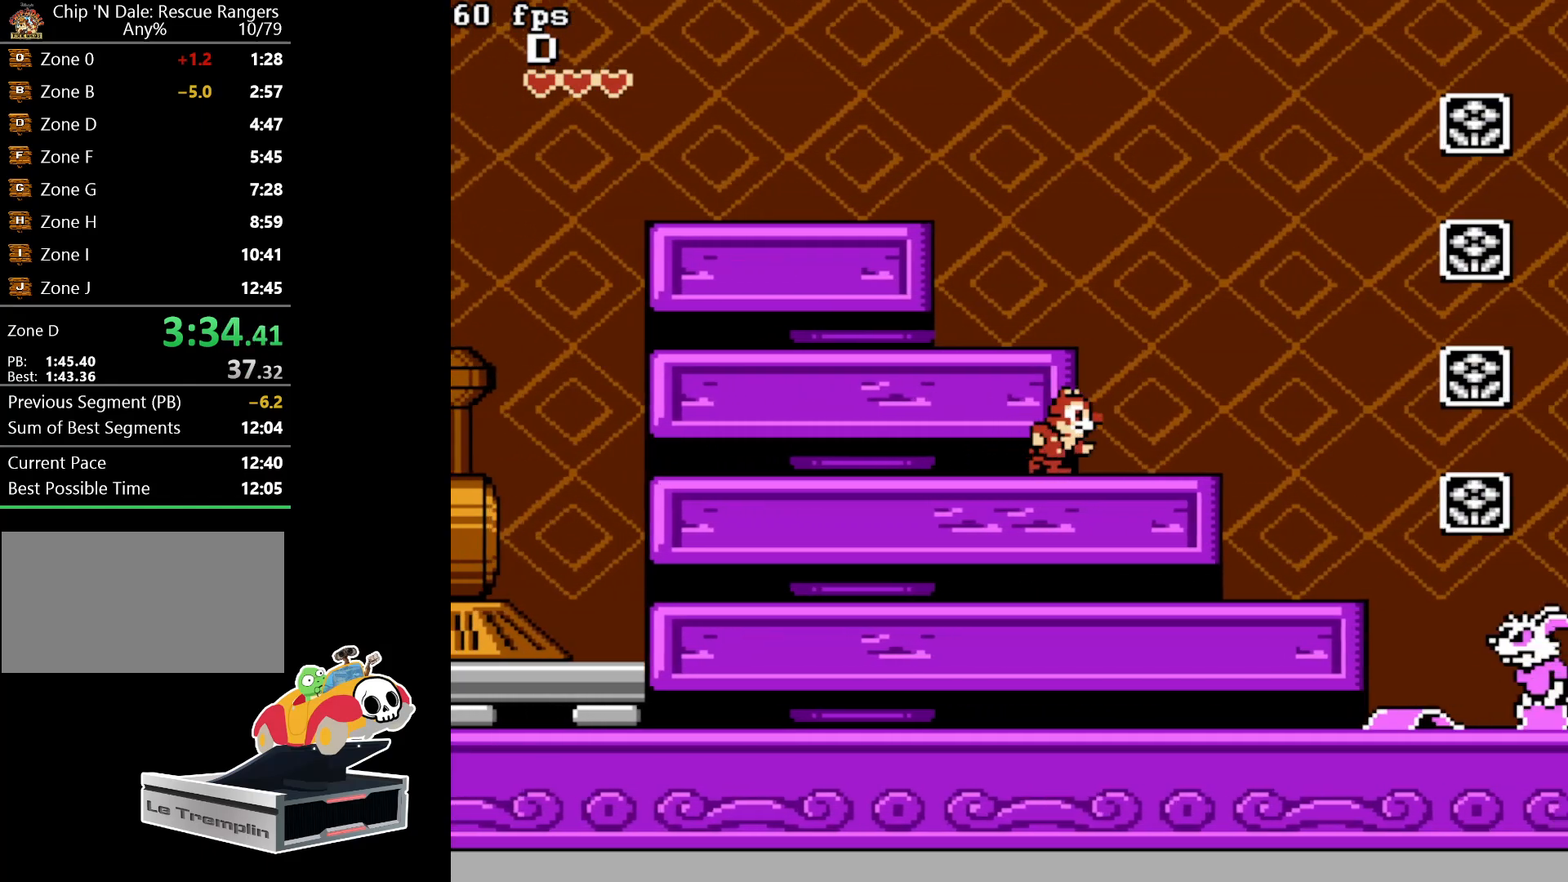
{"buttons": [], "events": [[400, "DPAD_RIGHT", "up"]]}
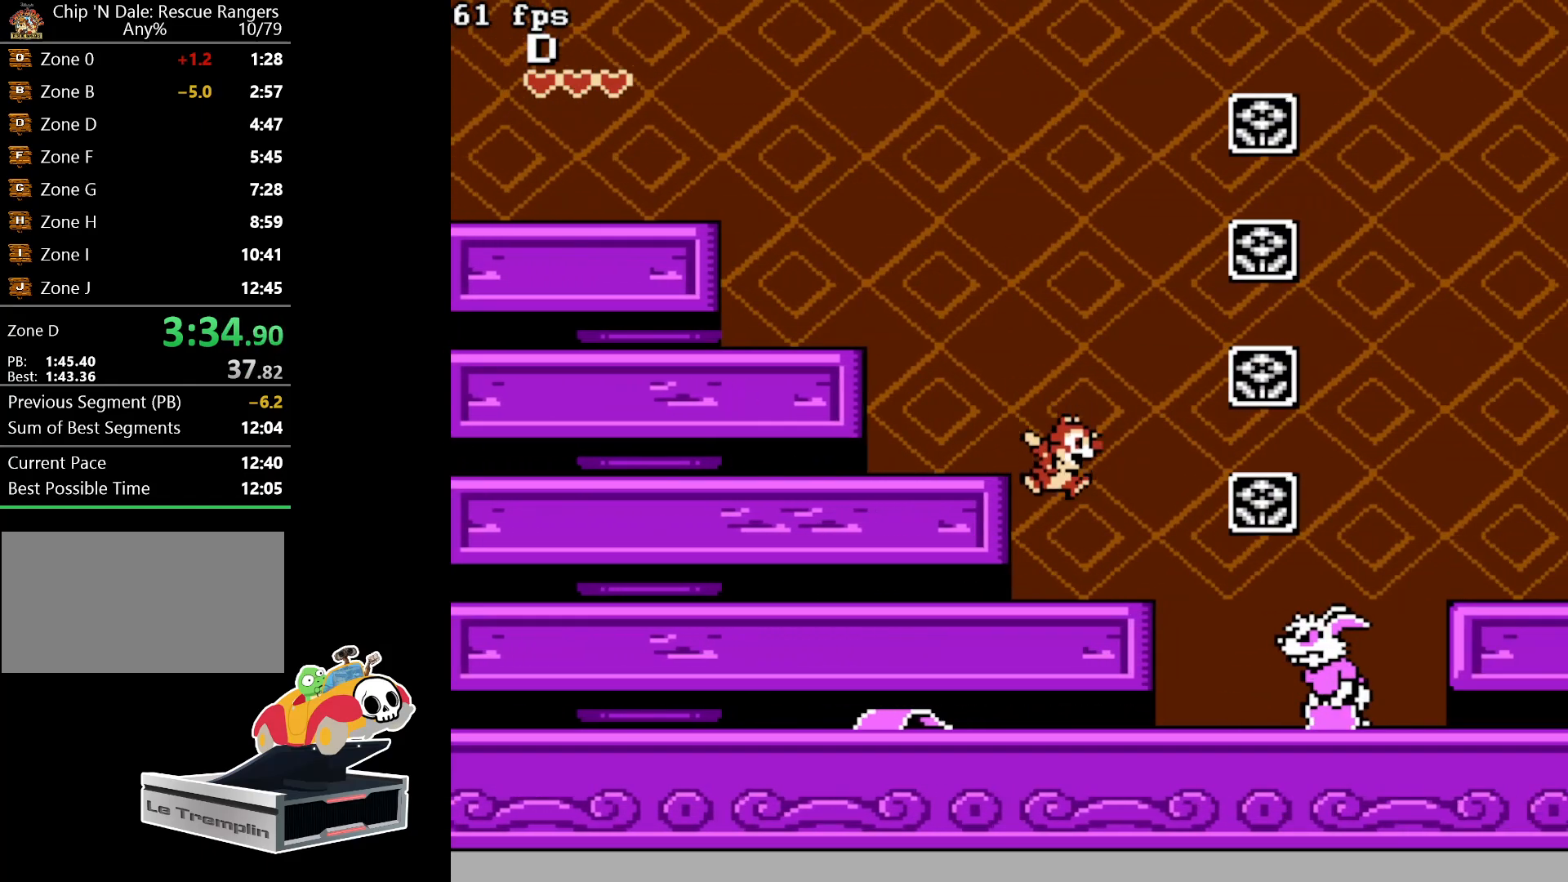
{"buttons": ["A", "DPAD_RIGHT"], "events": [[17, "DPAD_RIGHT", "down"], [217, "A", "down"]]}
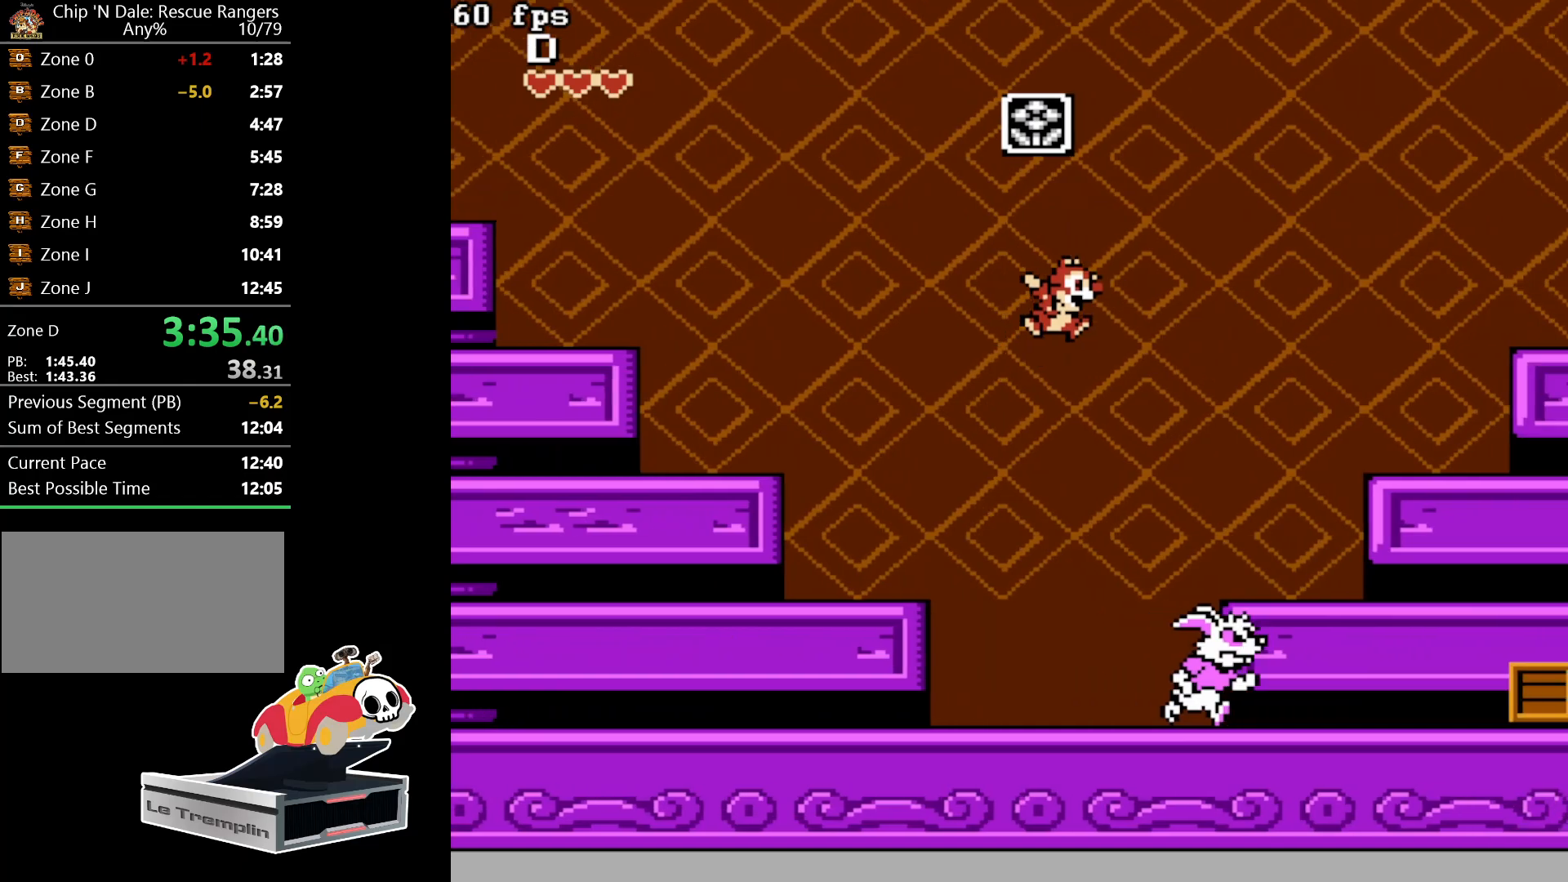
{"buttons": ["A", "DPAD_RIGHT"], "events": [[150, "A", "up"], [500, "A", "down"]]}
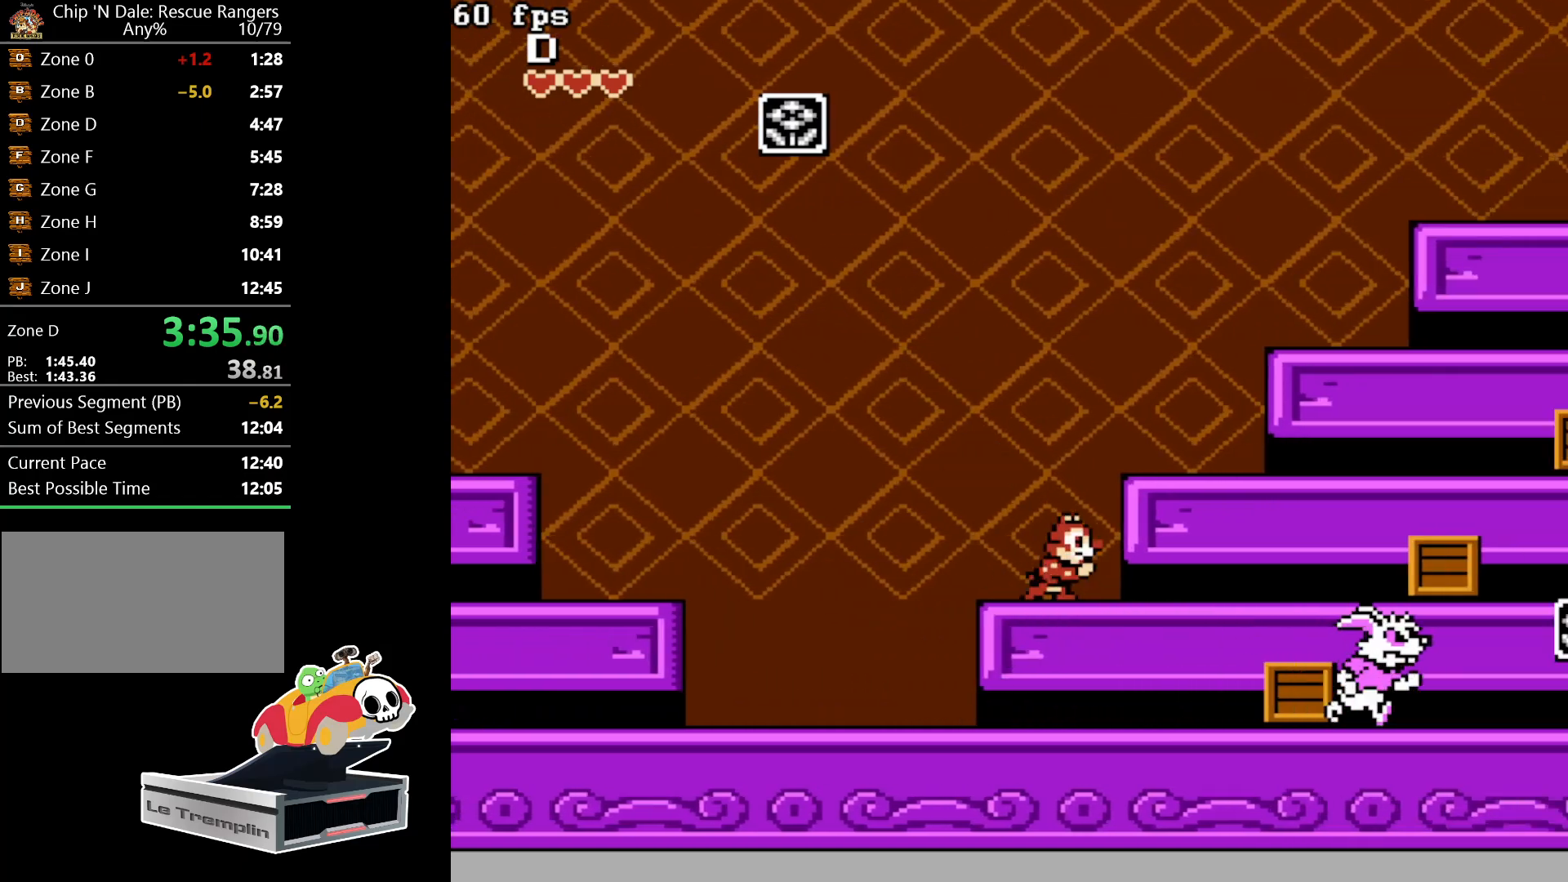
{"buttons": ["DPAD_RIGHT"], "events": [[383, "A", "up"]]}
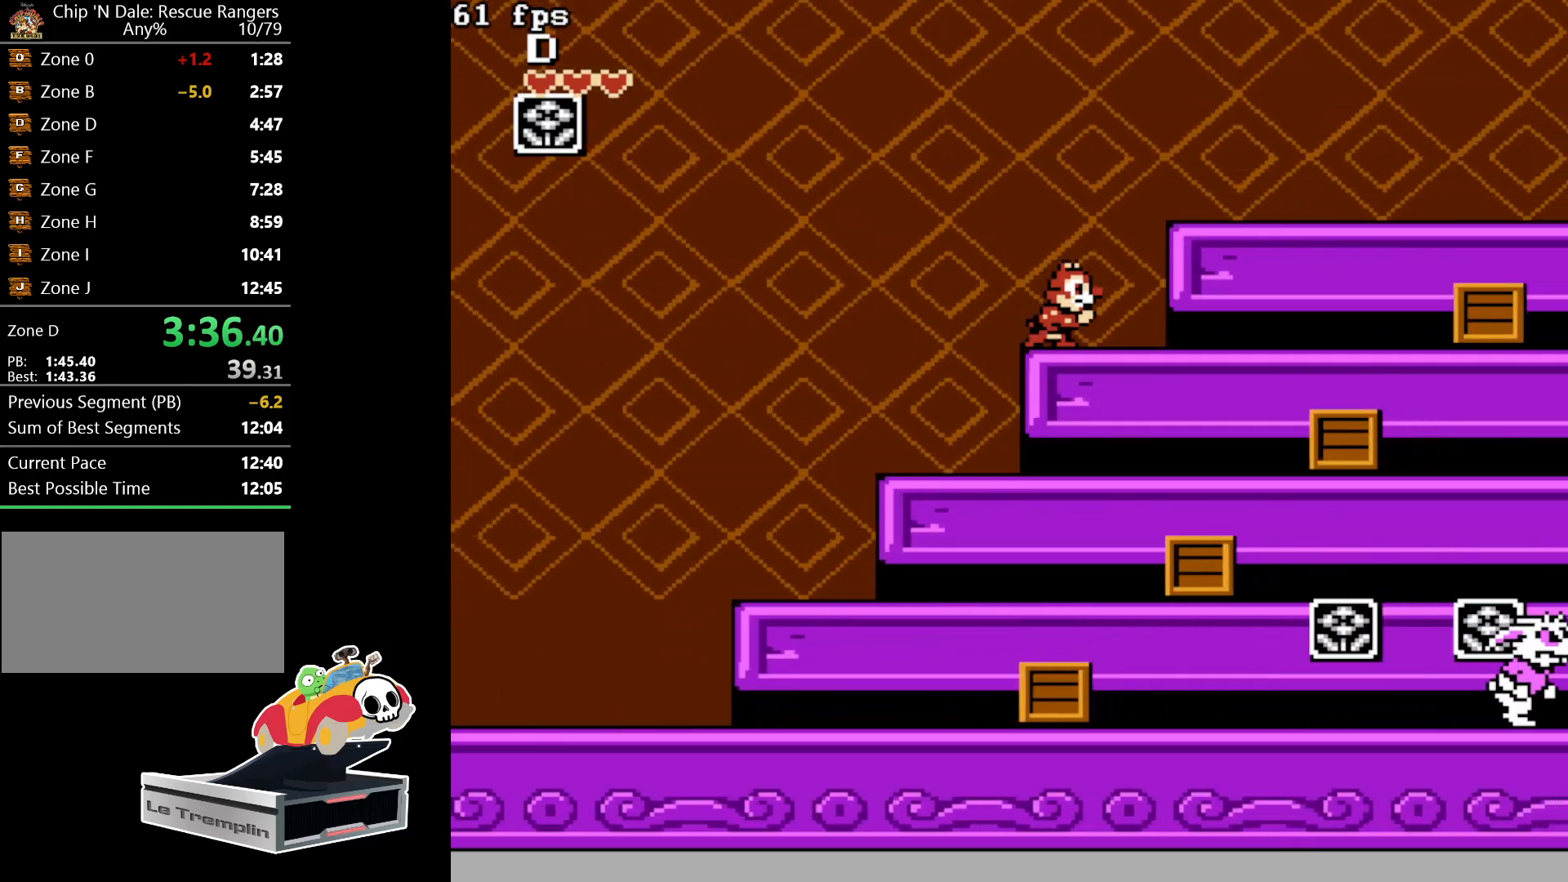
{"buttons": ["DPAD_RIGHT"], "events": [[17, "A", "down"], [233, "A", "up"]]}
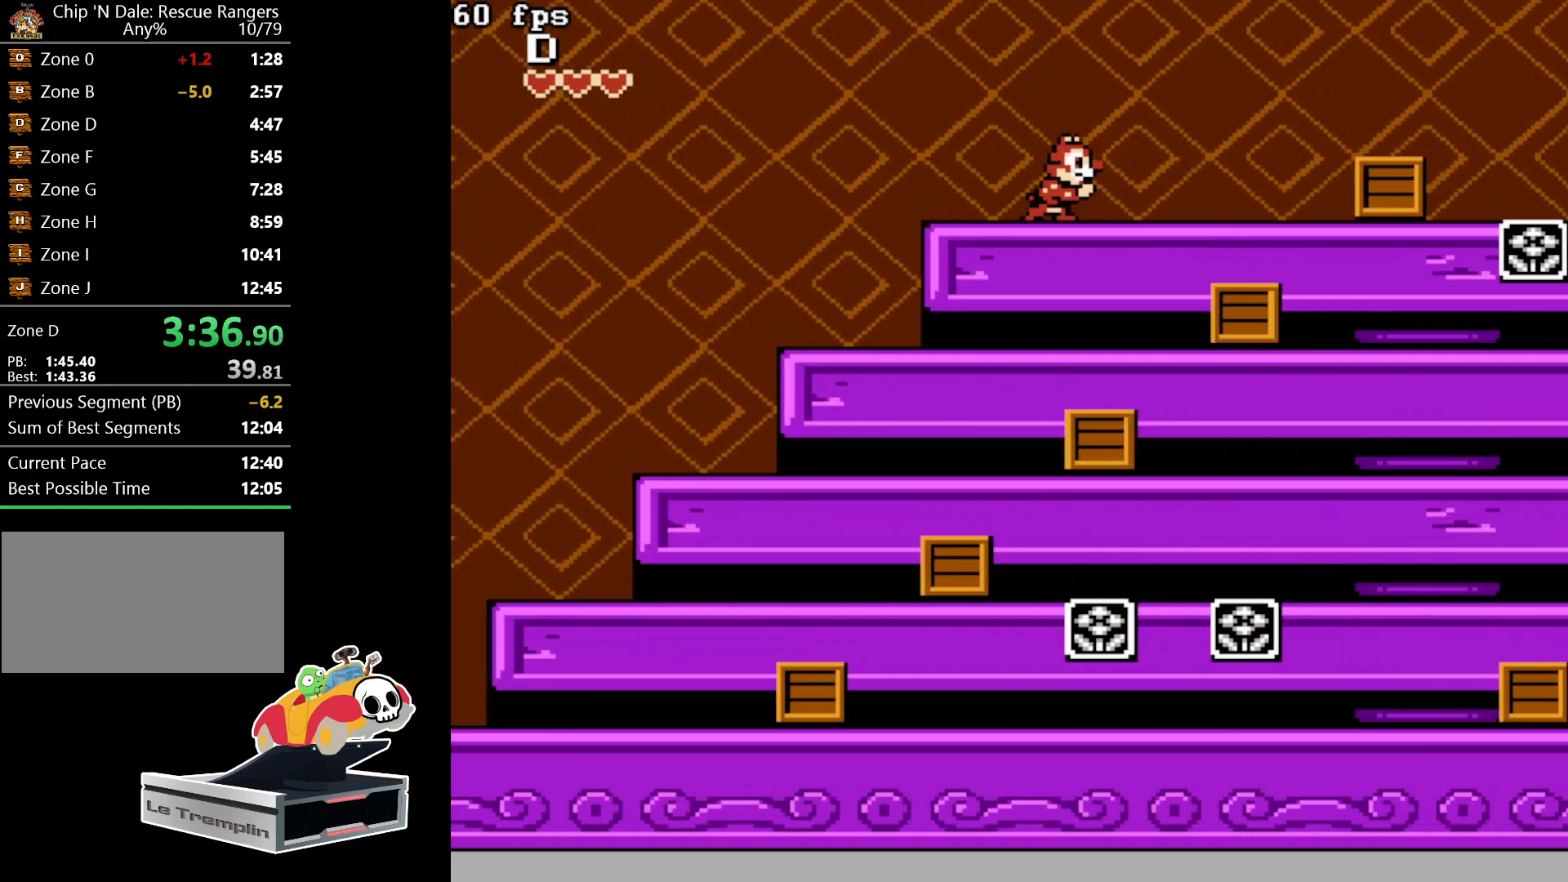
{"buttons": ["DPAD_RIGHT"], "events": [[300, "A", "down"], [467, "A", "up"]]}
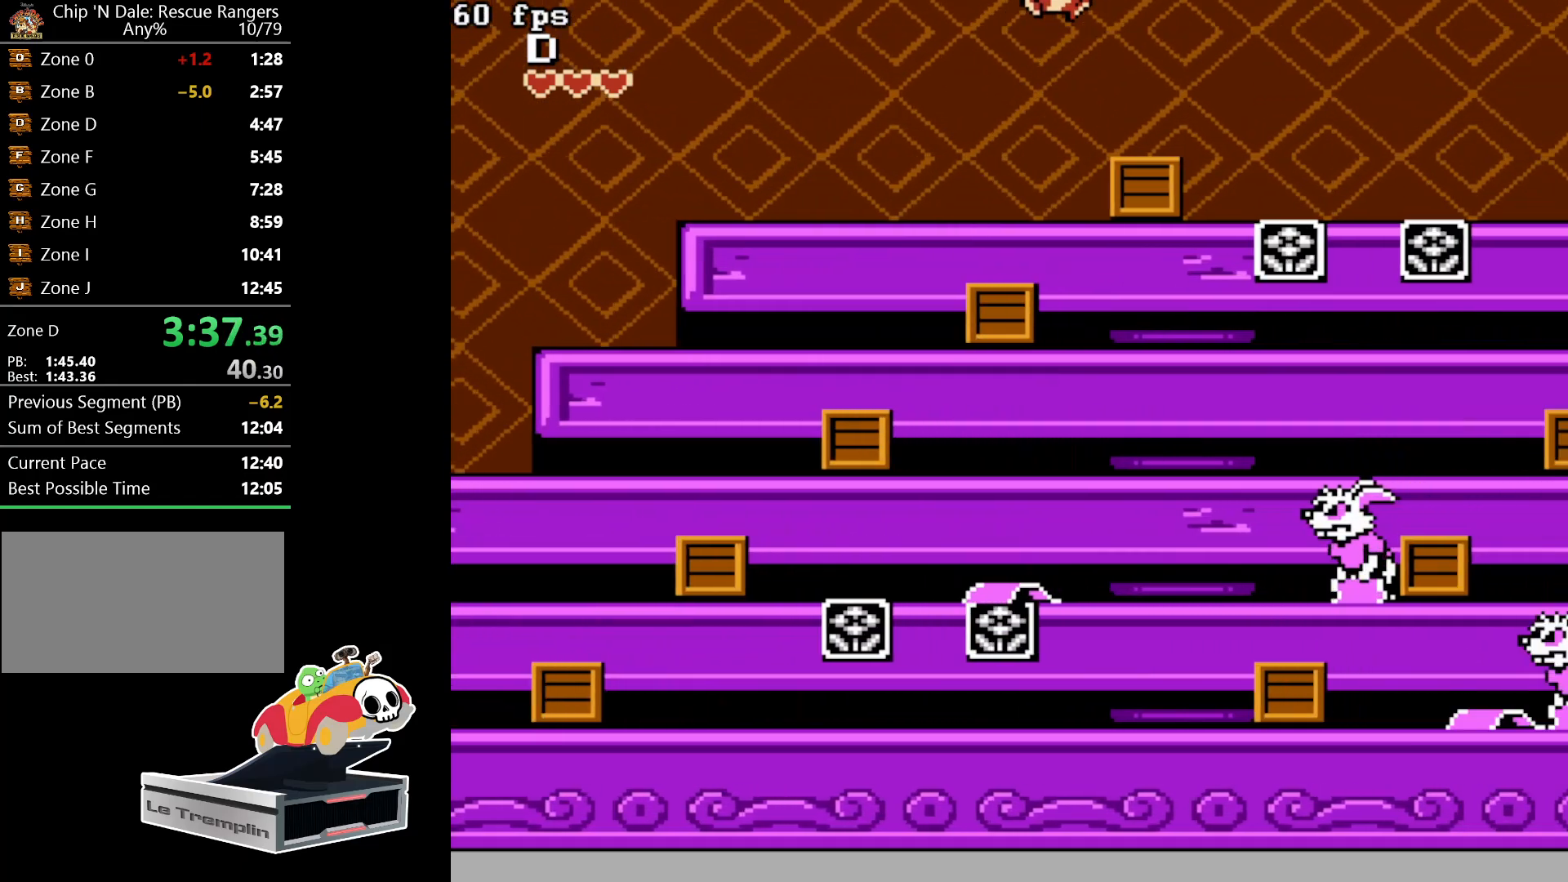
{"buttons": ["DPAD_RIGHT"], "events": []}
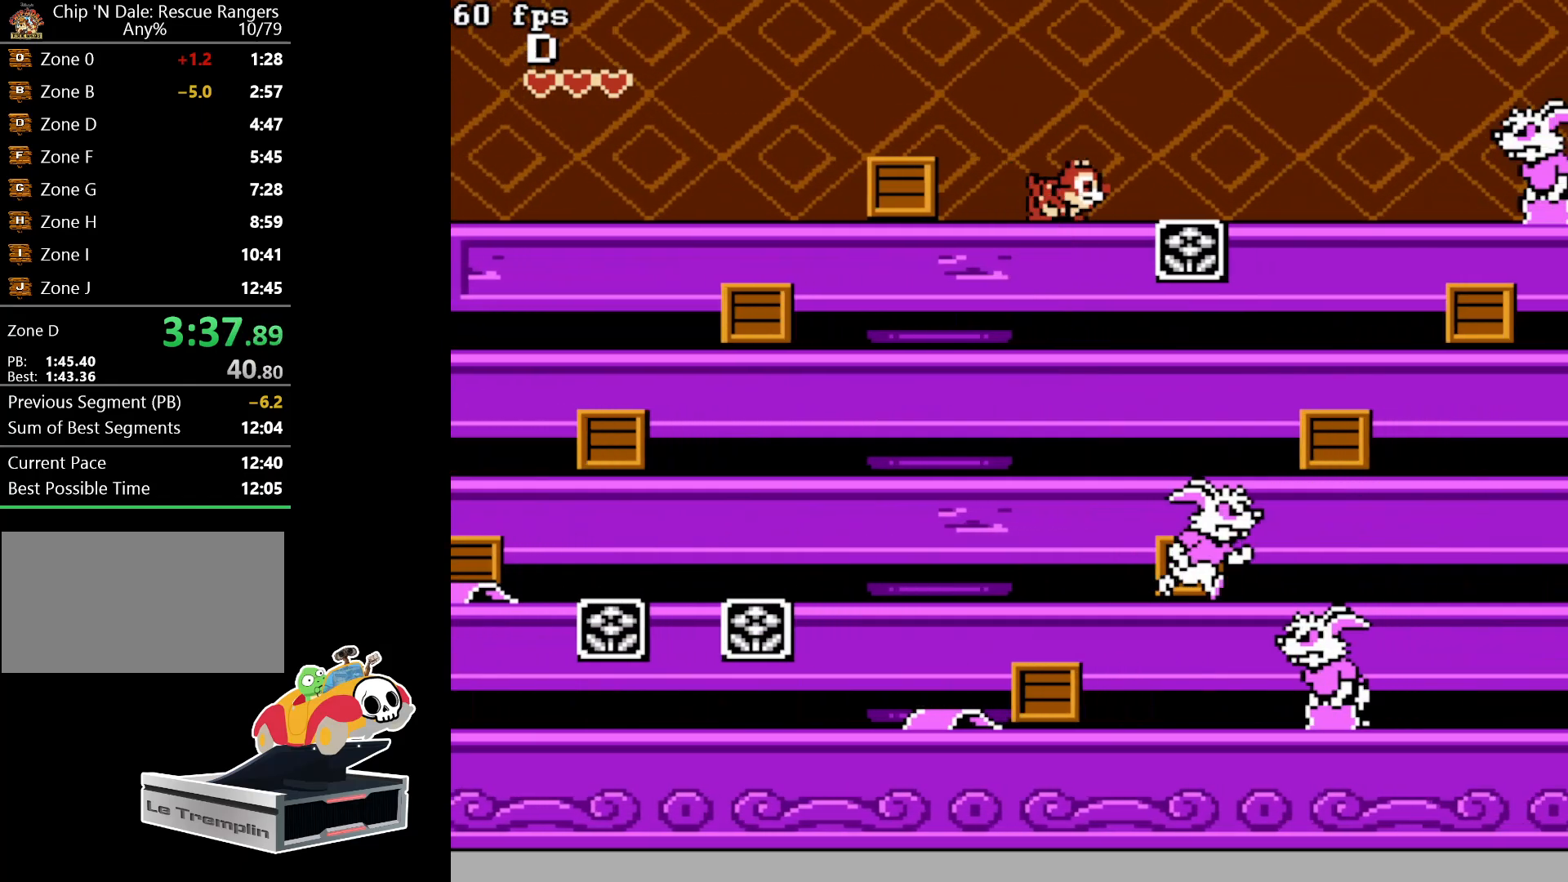
{"buttons": ["A", "DPAD_RIGHT"], "events": [[383, "A", "down"]]}
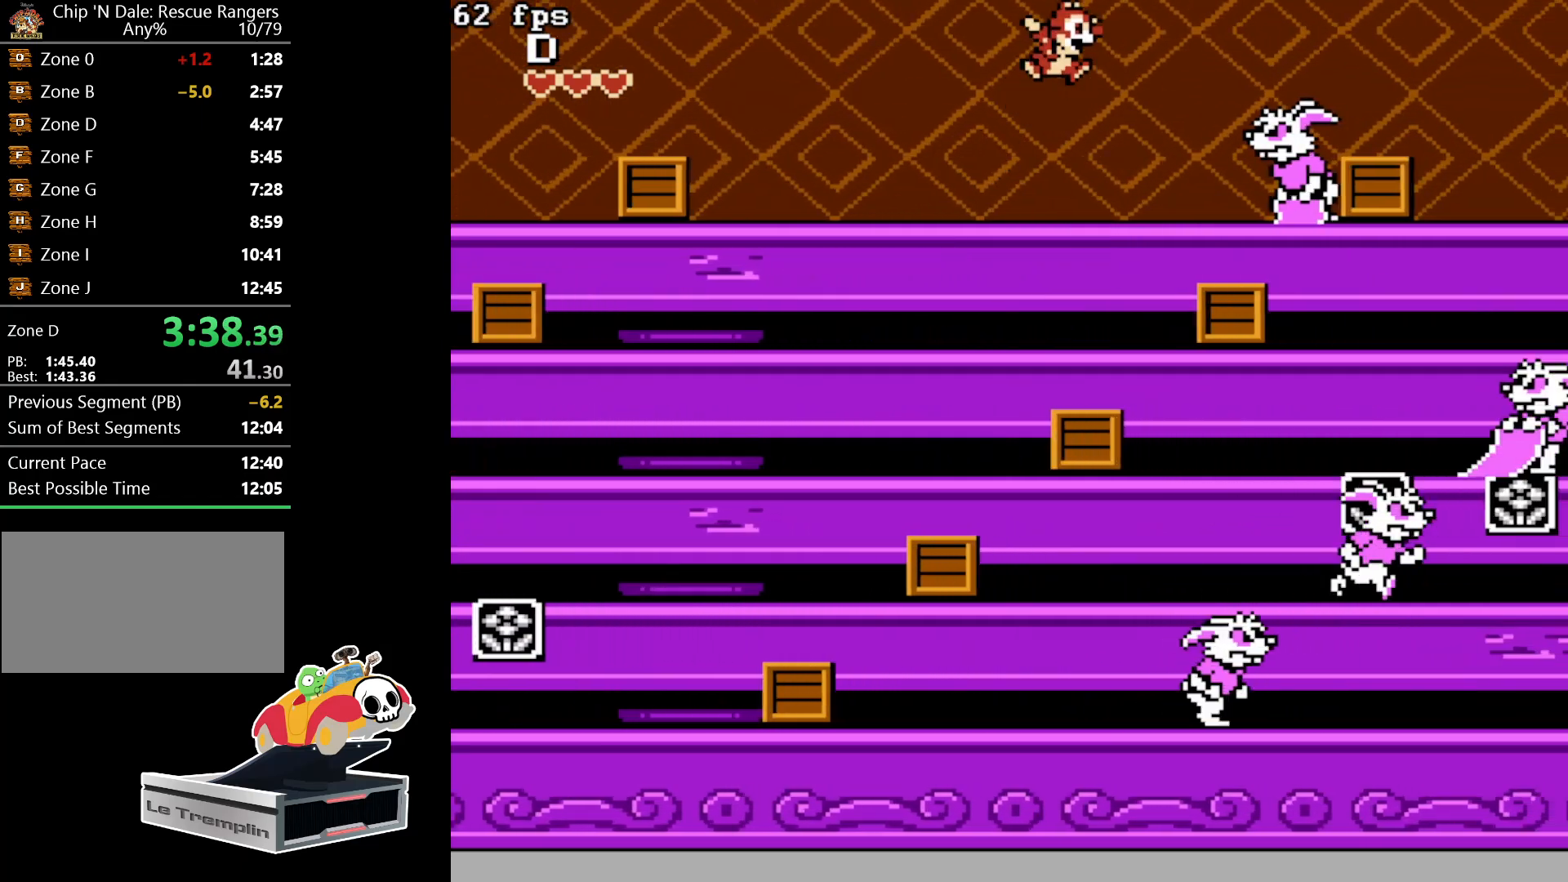
{"buttons": ["DPAD_RIGHT"], "events": [[417, "A", "up"]]}
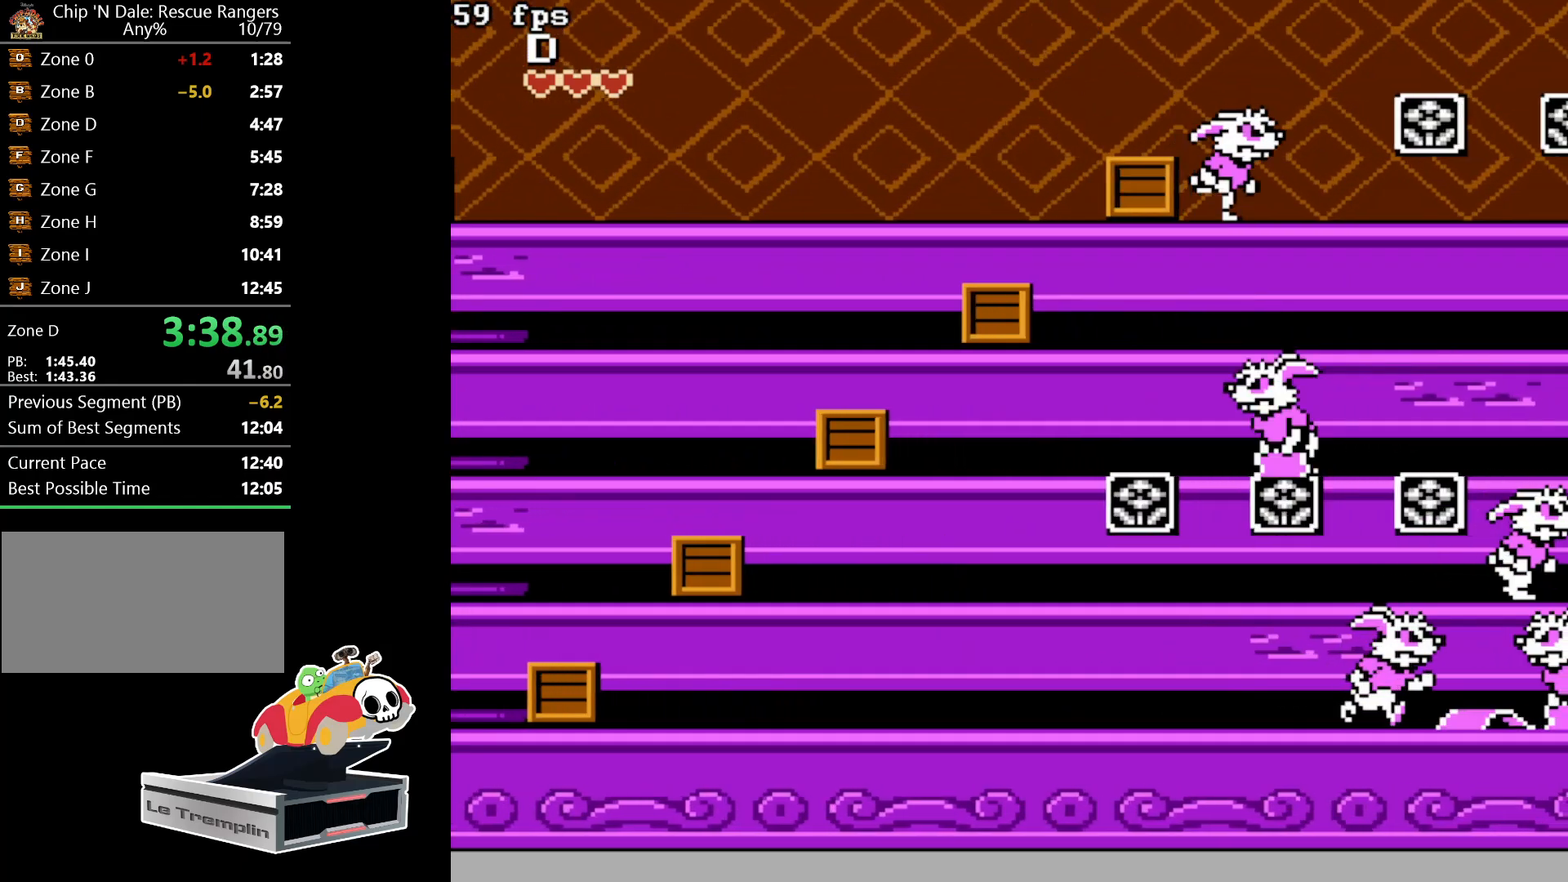
{"buttons": ["DPAD_RIGHT"], "events": []}
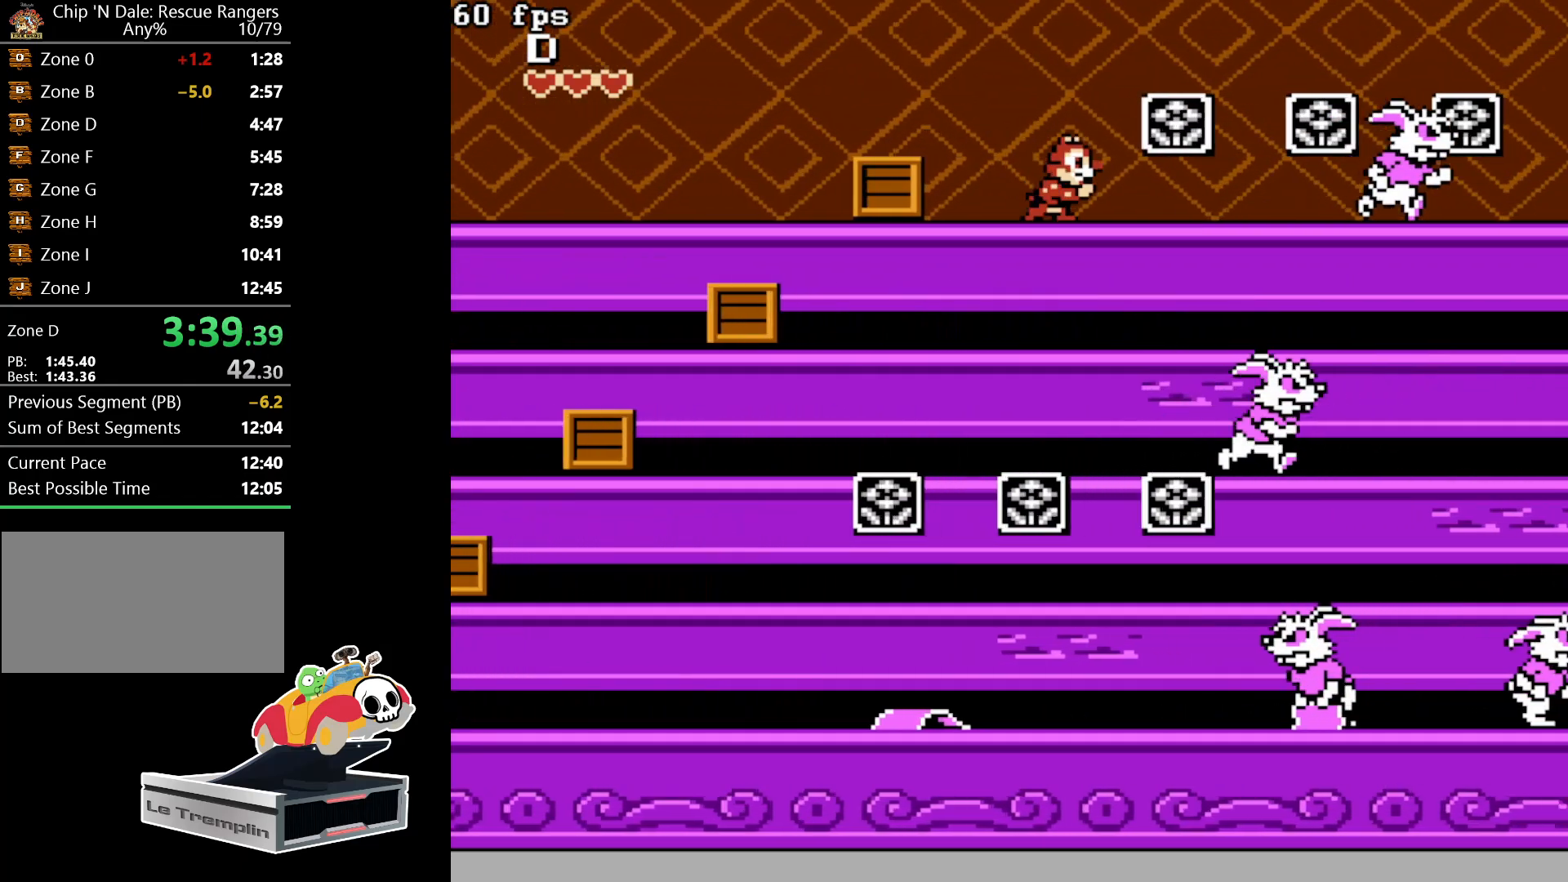
{"buttons": ["DPAD_RIGHT"], "events": []}
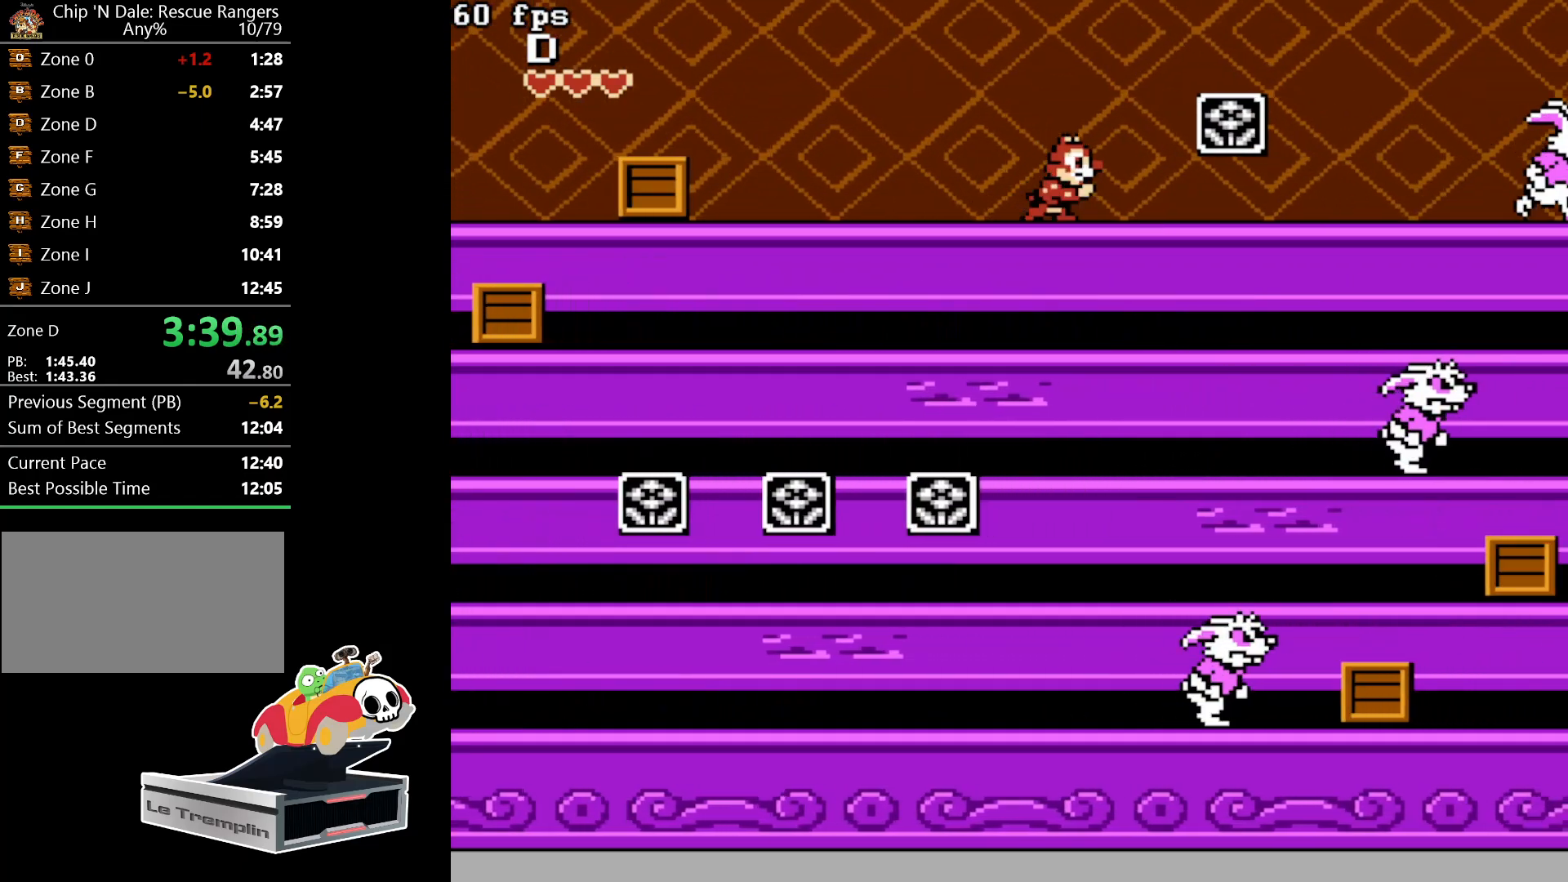
{"buttons": ["DPAD_RIGHT"], "events": []}
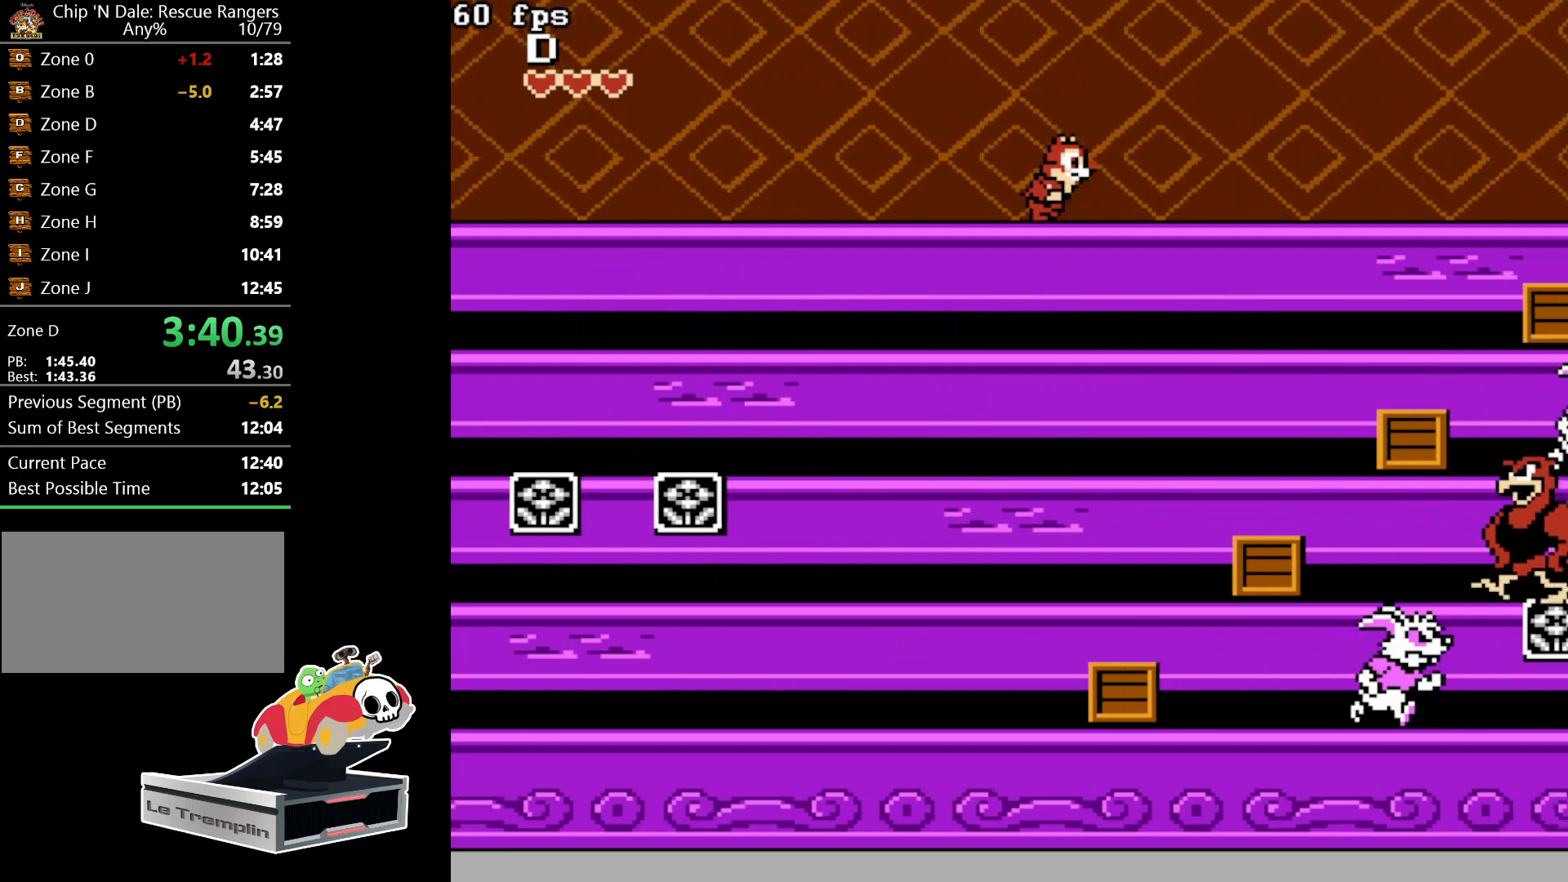
{"buttons": ["DPAD_RIGHT"], "events": []}
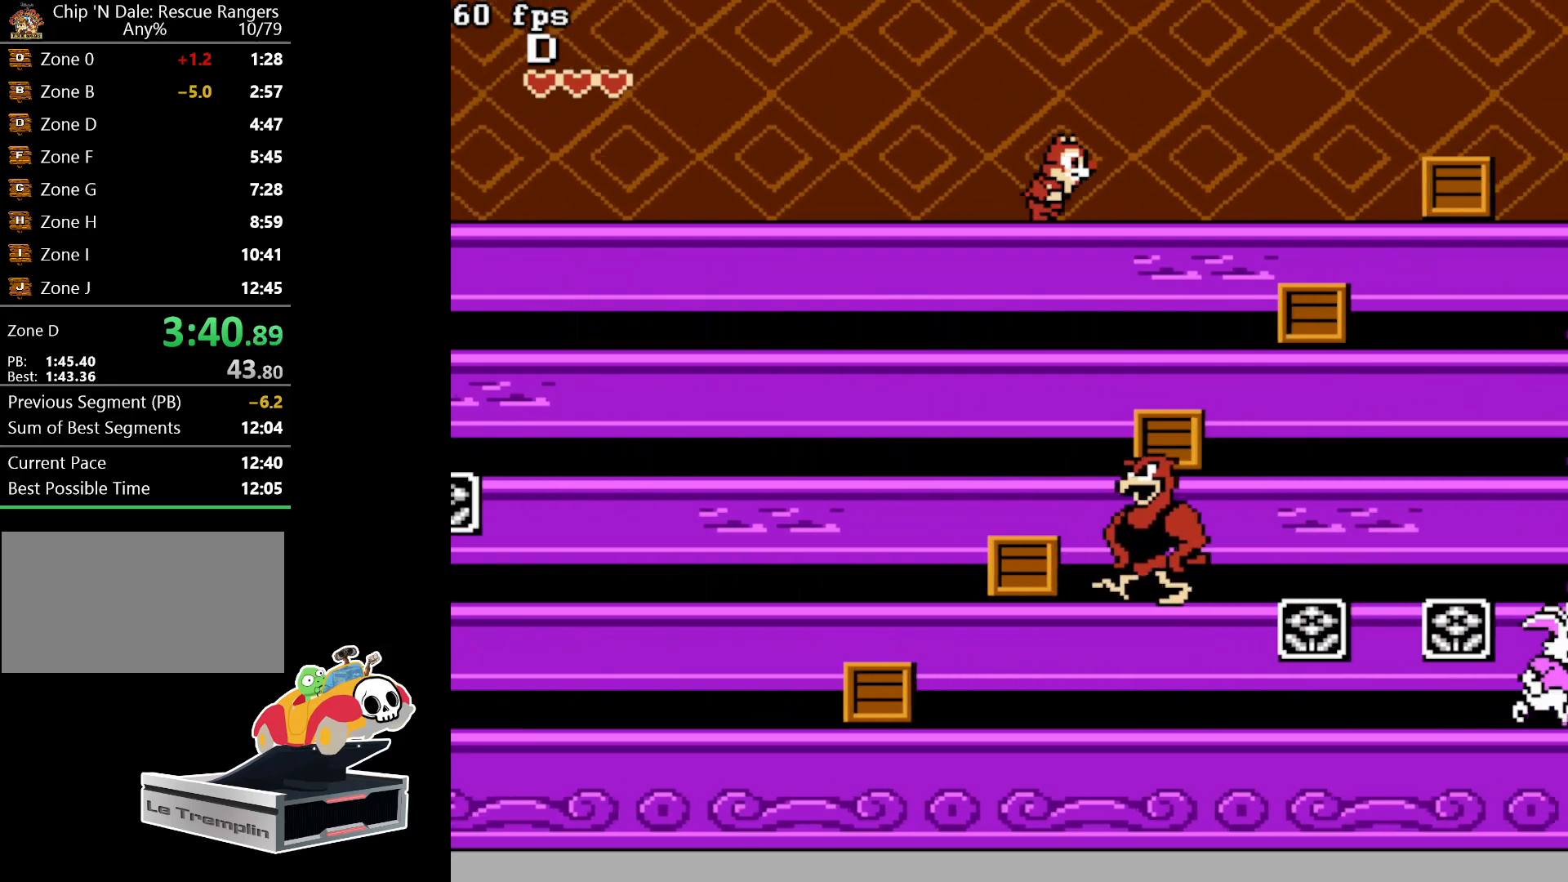
{"buttons": ["DPAD_RIGHT"], "events": [[383, "A", "down"], [467, "A", "up"]]}
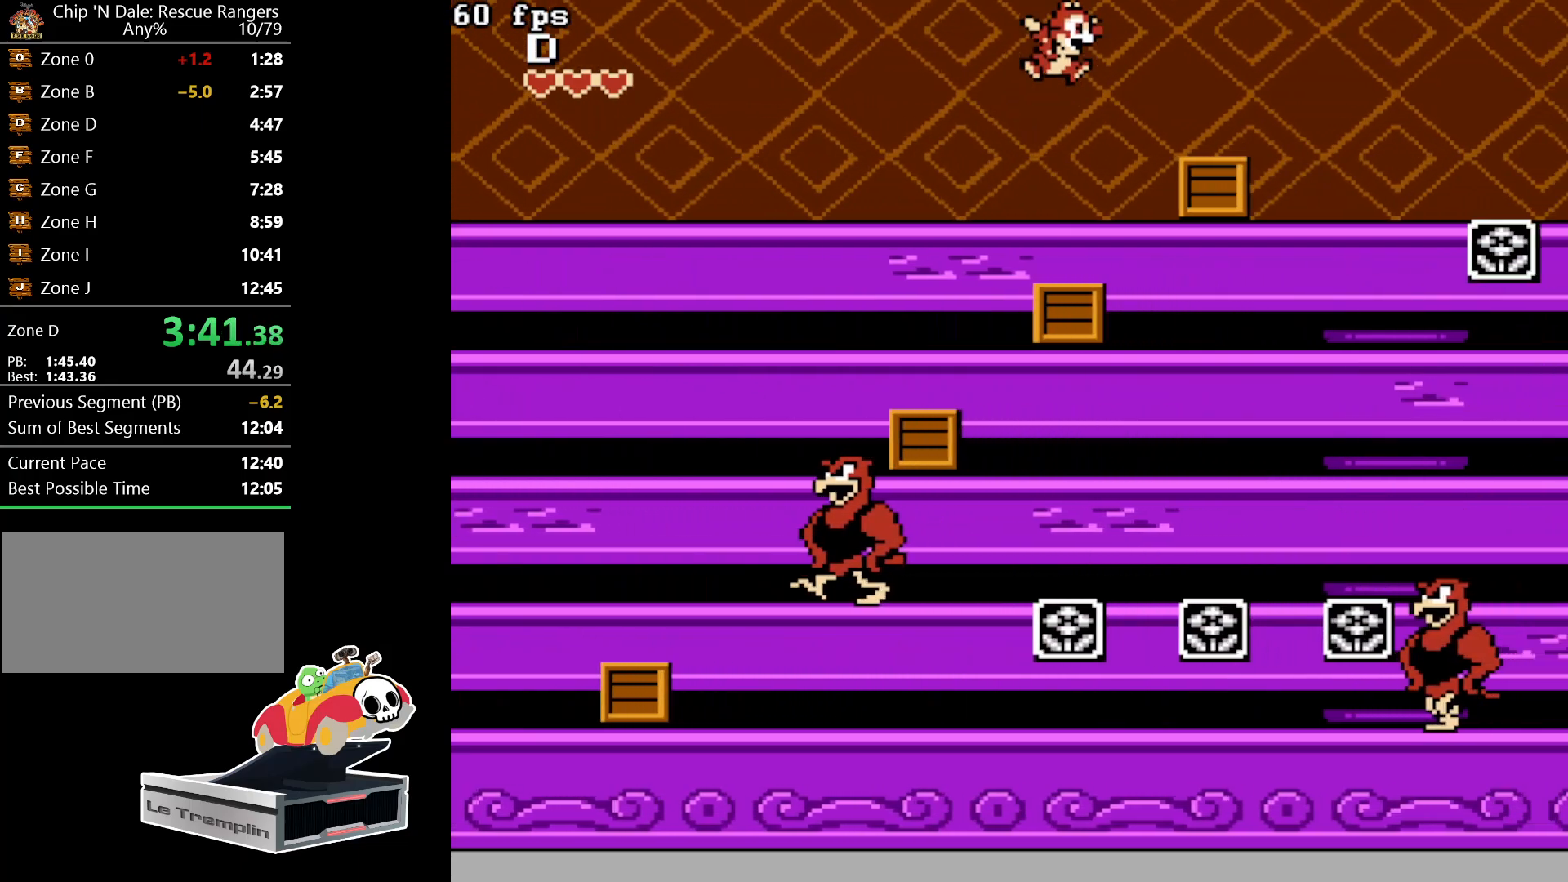
{"buttons": ["DPAD_RIGHT"], "events": []}
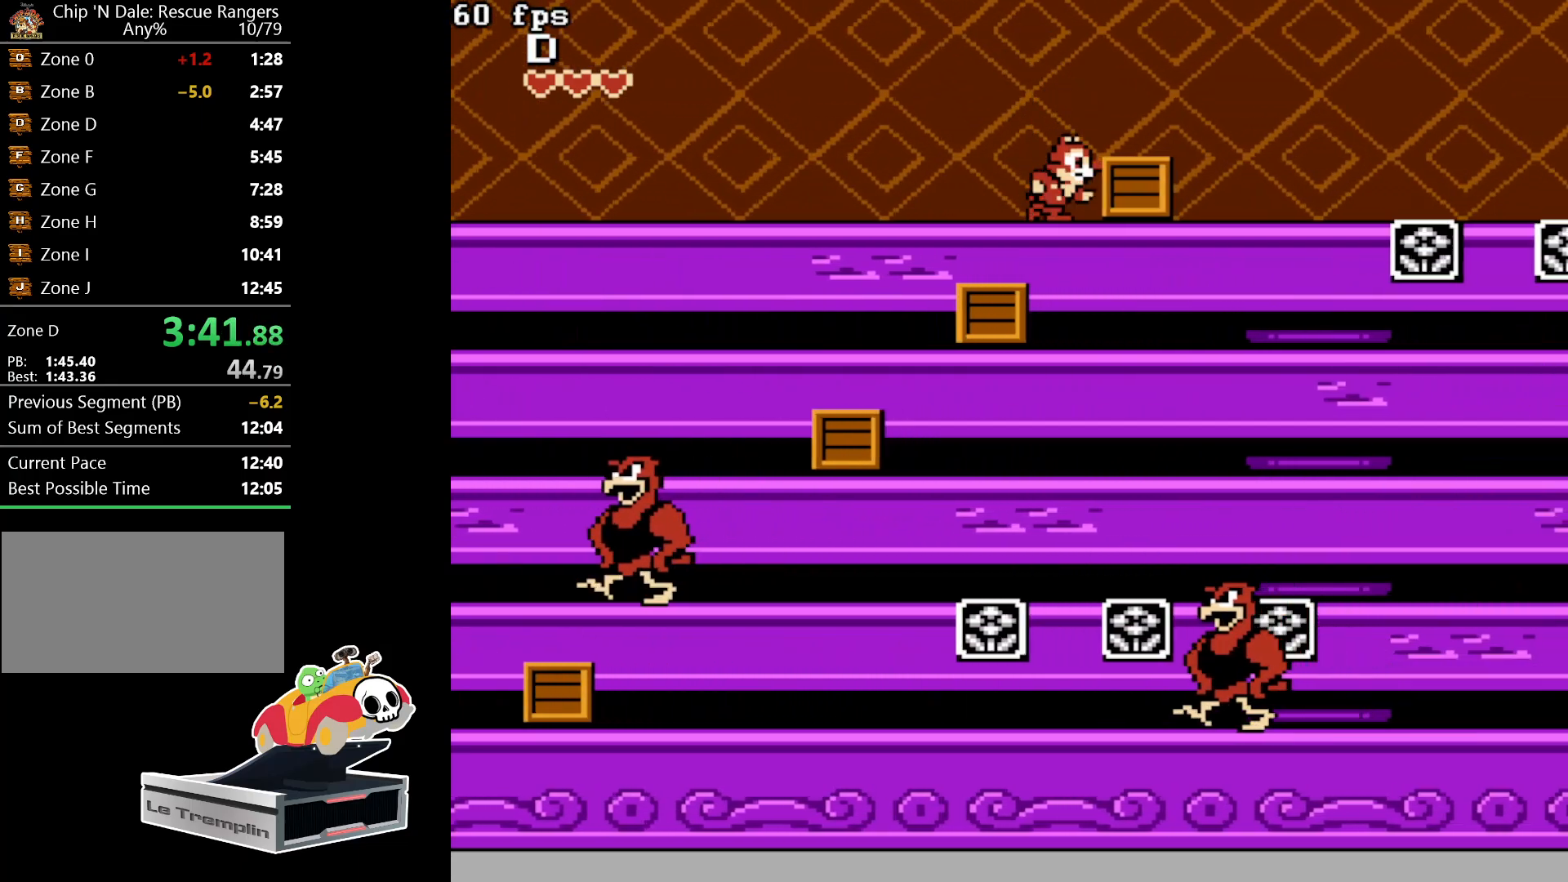
{"buttons": ["DPAD_RIGHT"], "events": [[17, "A", "down"], [117, "A", "up"]]}
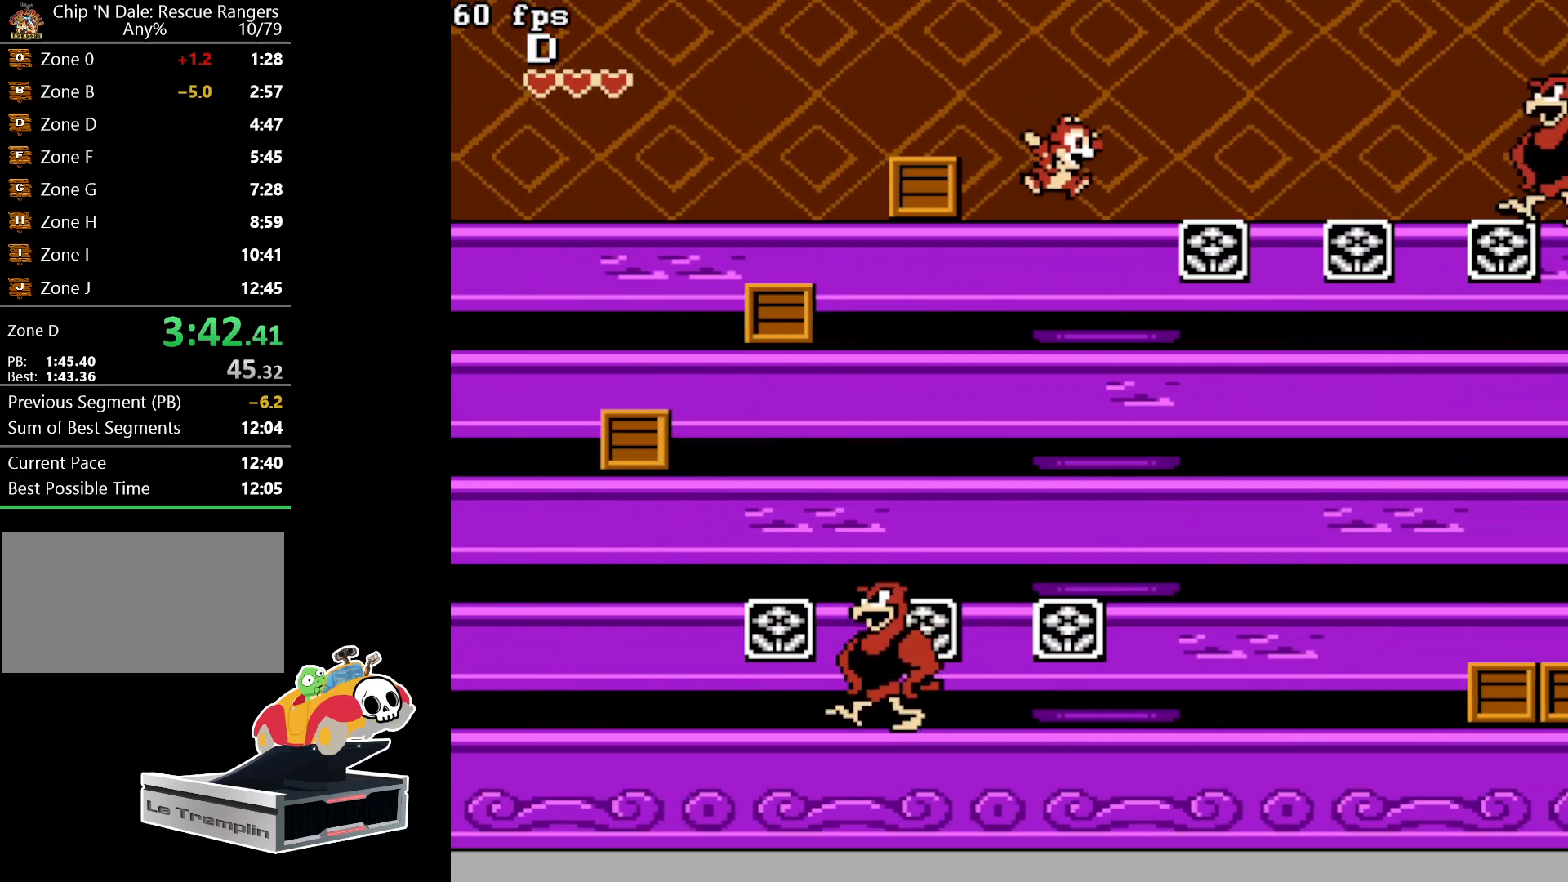
{"buttons": ["A", "DPAD_RIGHT"], "events": [[350, "A", "down"]]}
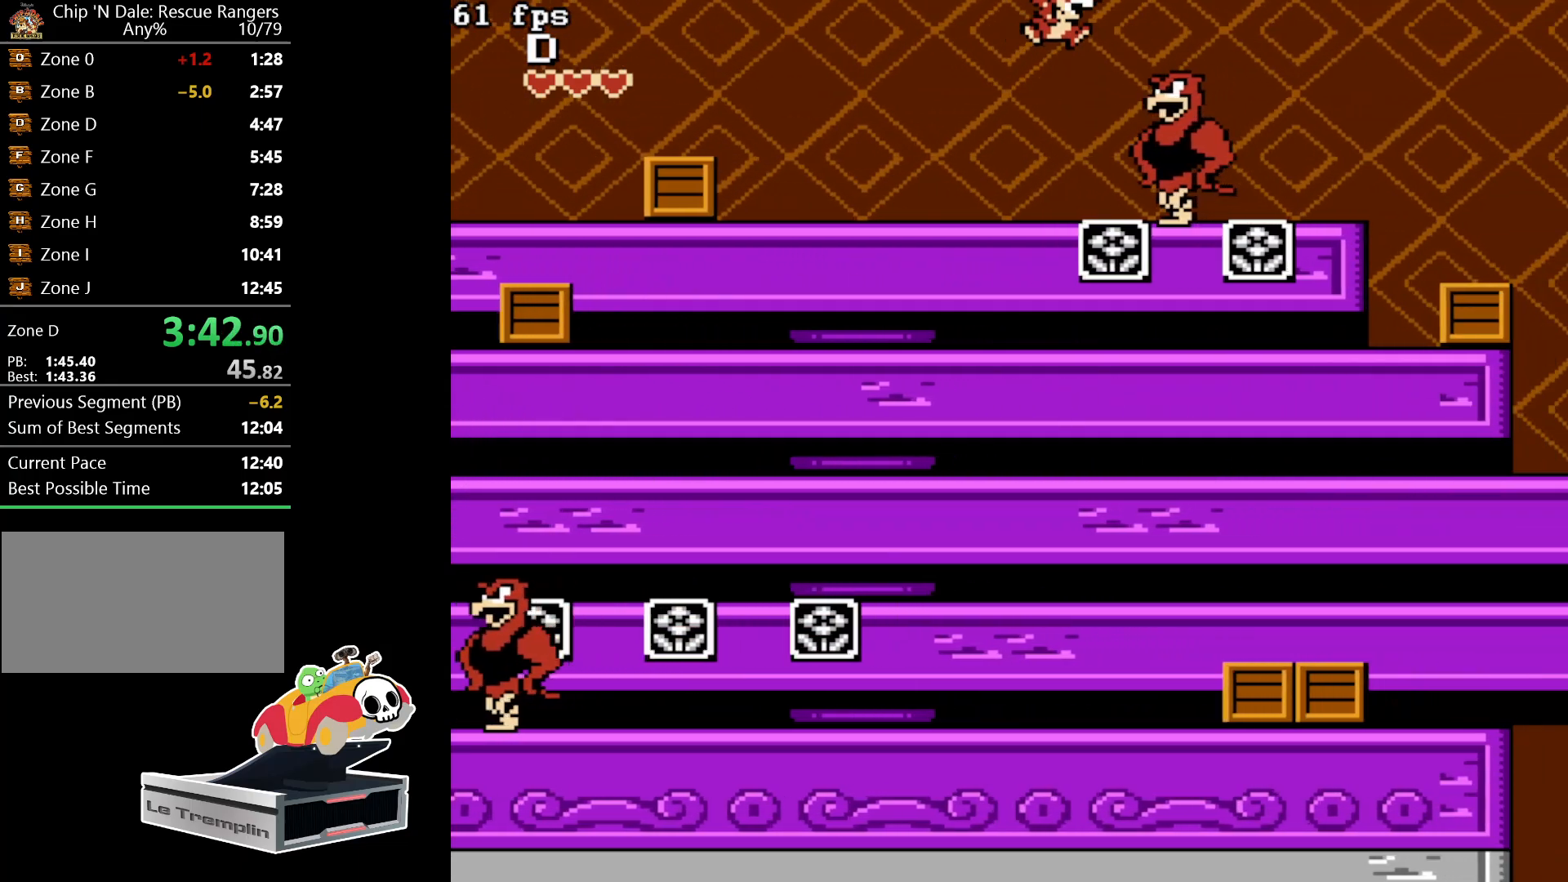
{"buttons": ["DPAD_RIGHT"], "events": [[367, "A", "up"]]}
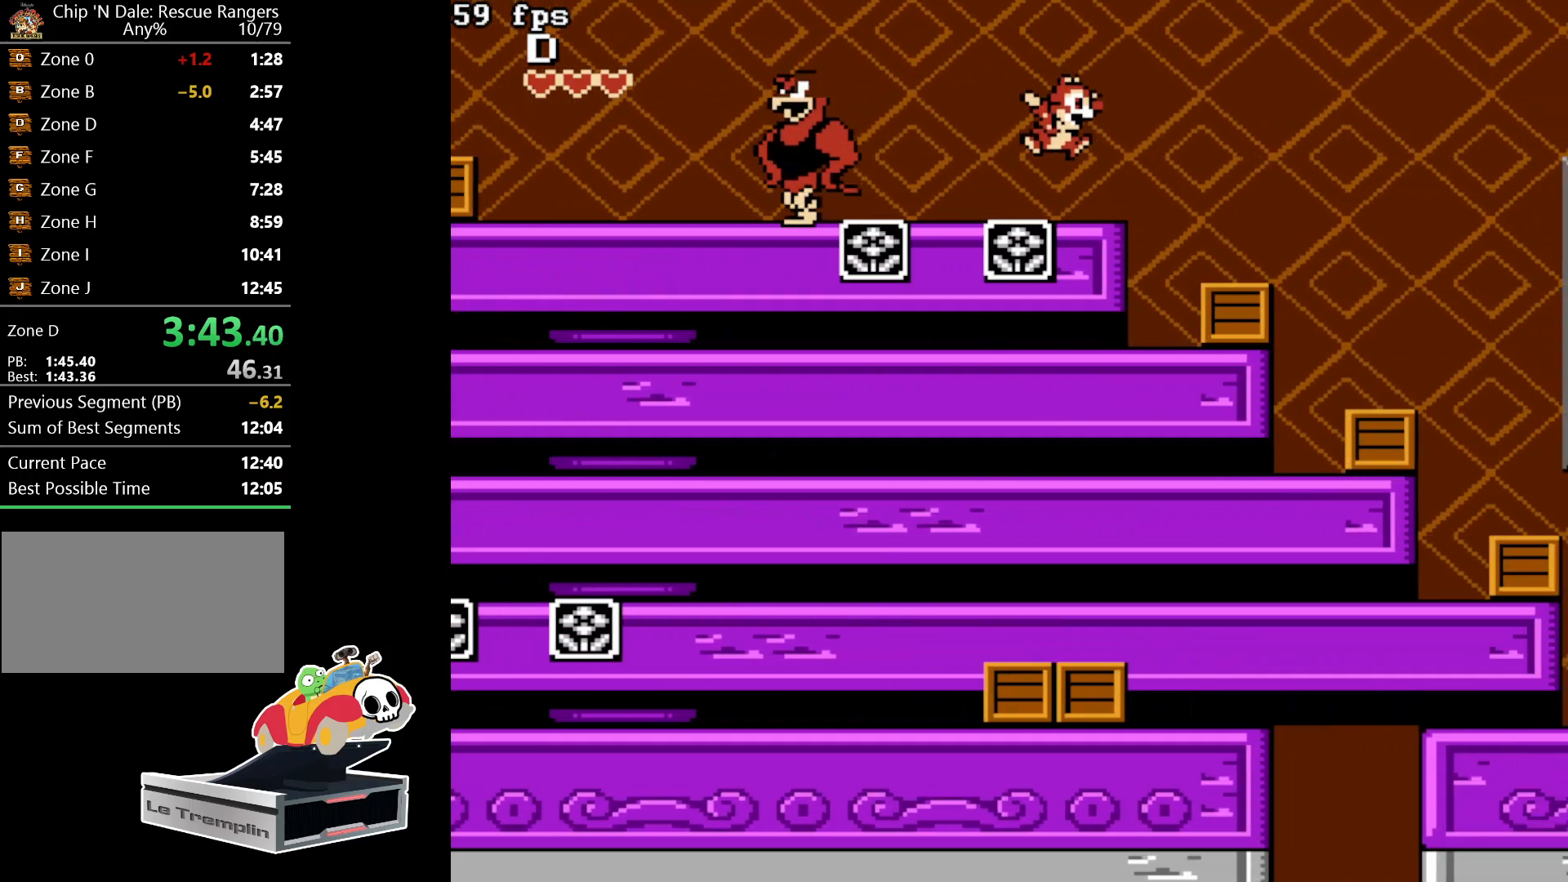
{"buttons": ["DPAD_RIGHT"], "events": []}
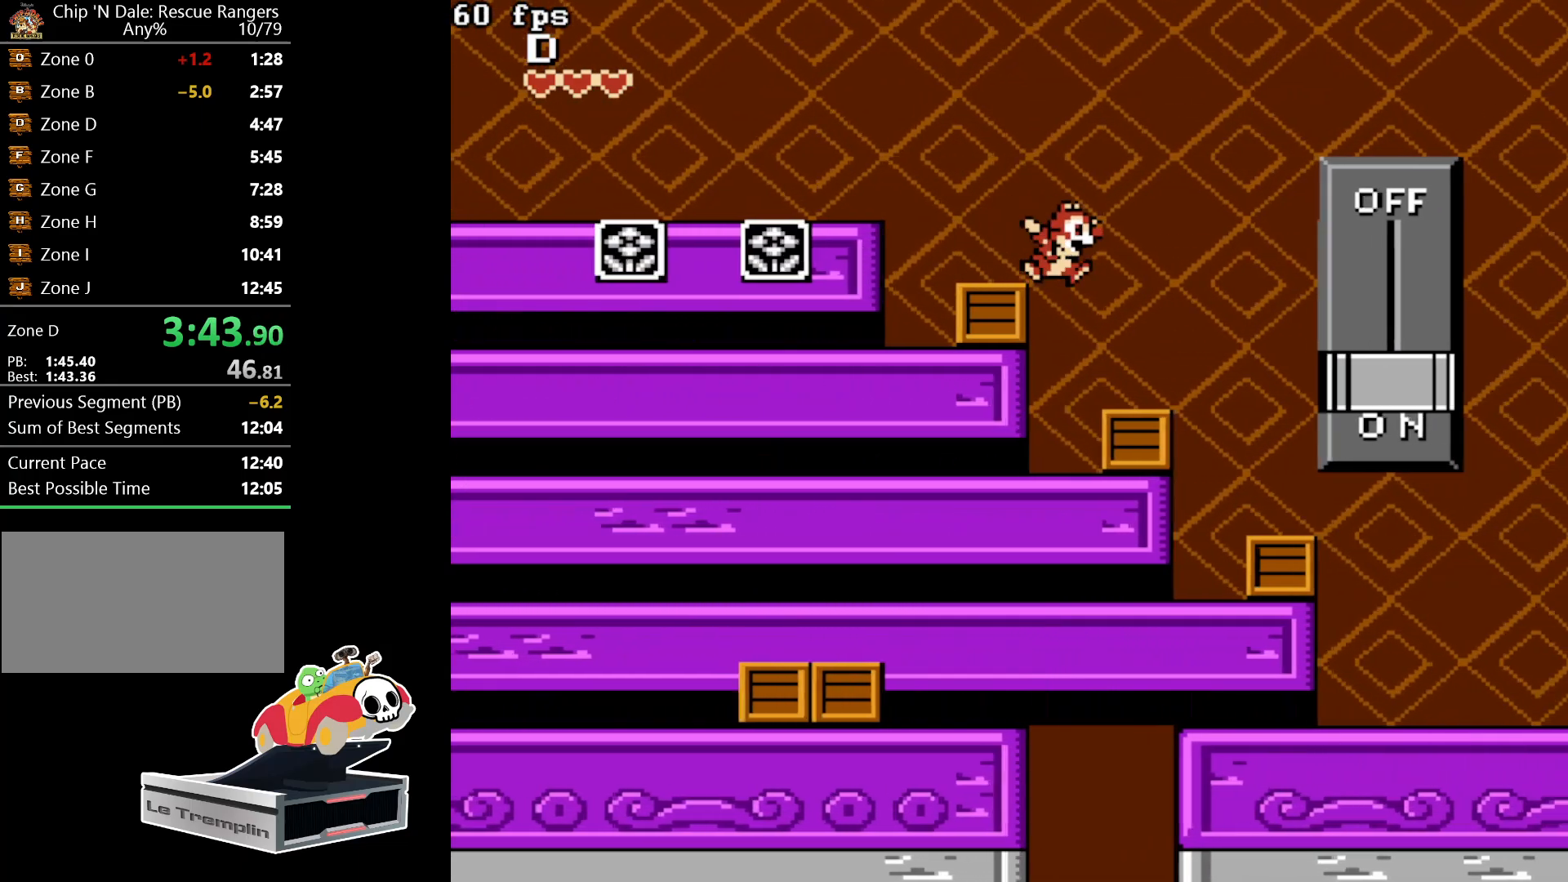
{"buttons": ["DPAD_RIGHT"], "events": [[100, "DPAD_RIGHT", "up"], [233, "DPAD_RIGHT", "down"], [267, "A", "down"], [467, "A", "up"]]}
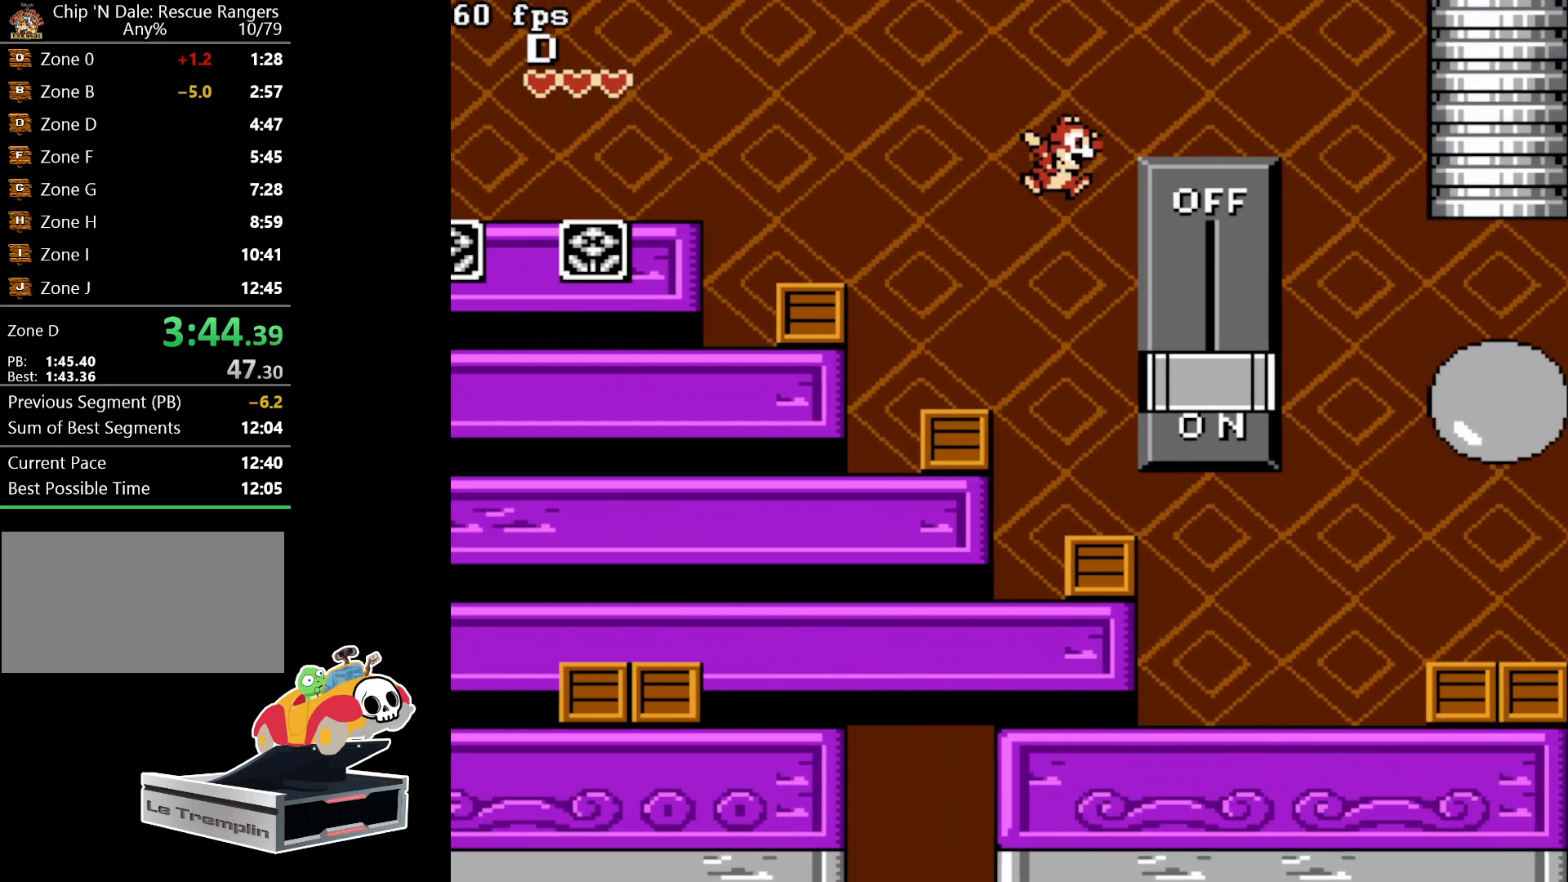
{"buttons": ["DPAD_RIGHT"], "events": []}
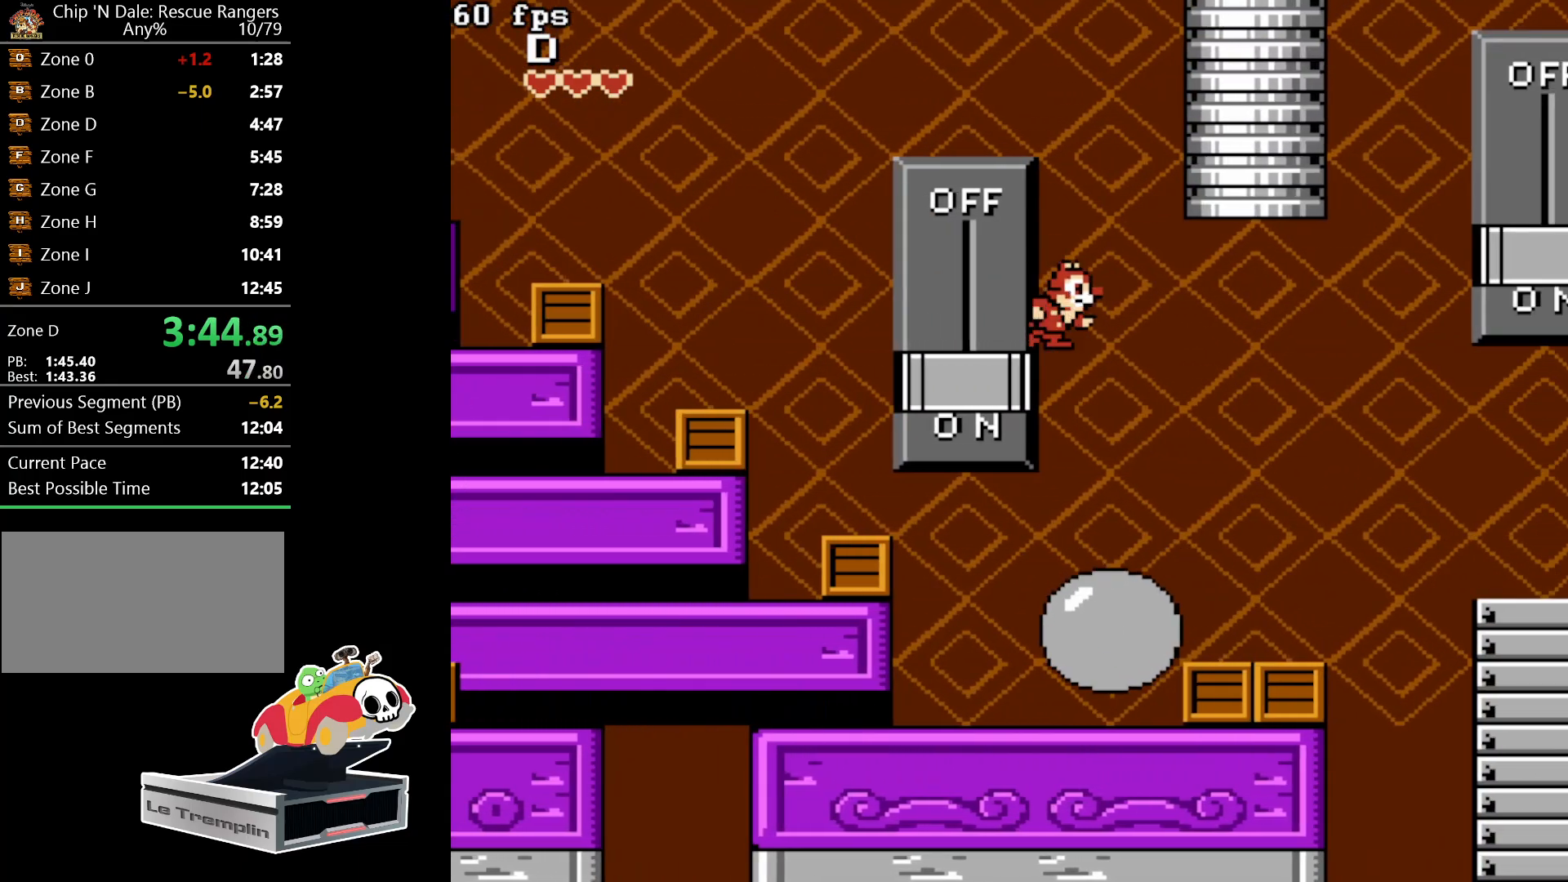
{"buttons": ["A", "DPAD_RIGHT"], "events": [[450, "A", "down"]]}
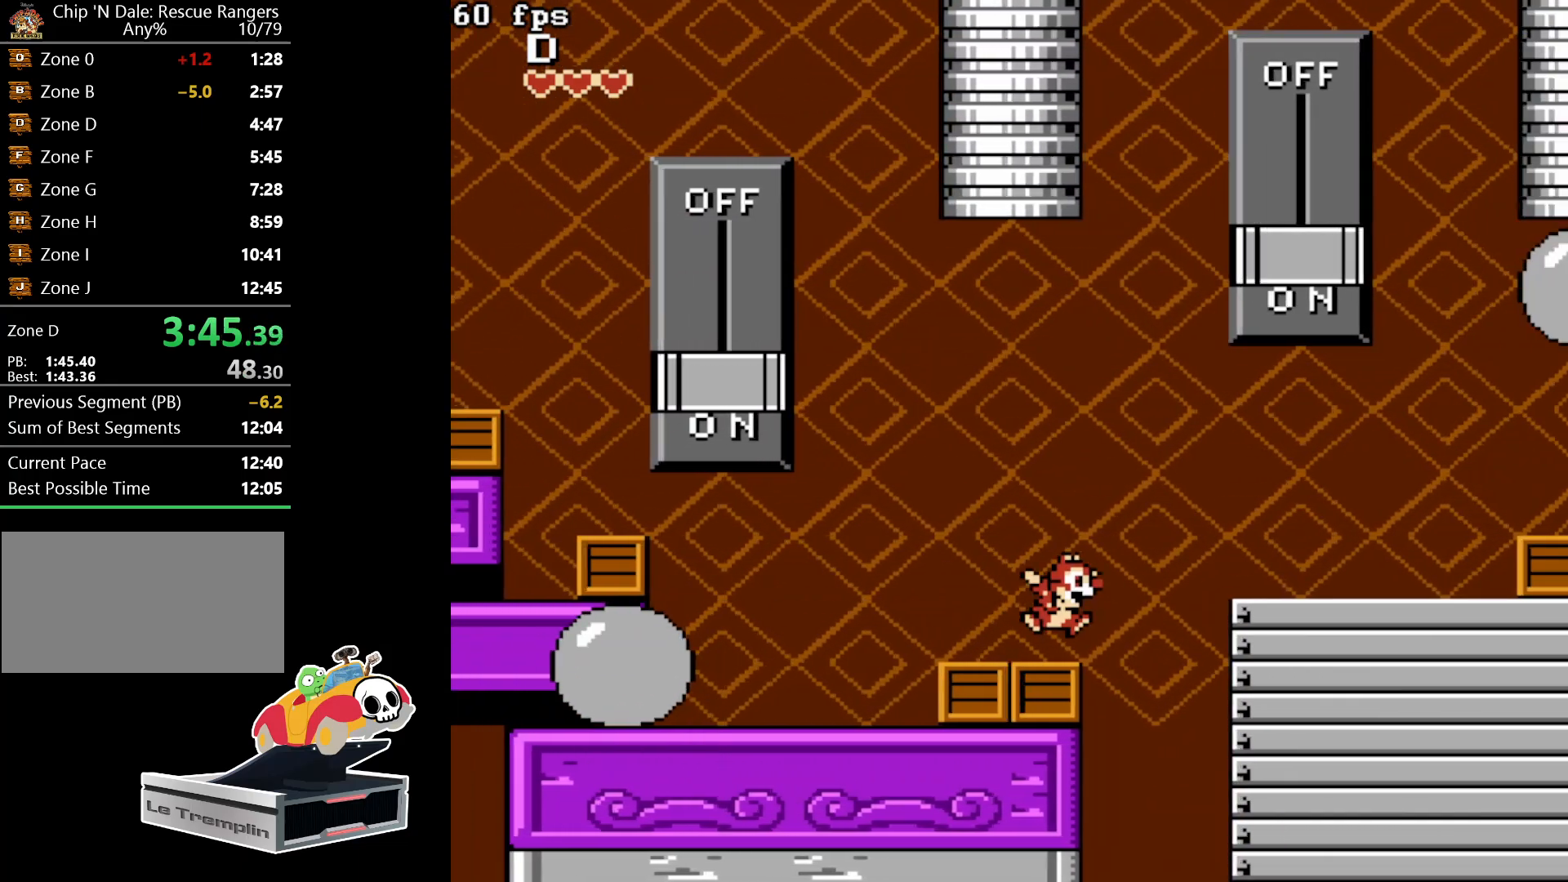
{"buttons": ["A", "DPAD_RIGHT"], "events": [[167, "A", "up"], [367, "DPAD_RIGHT", "up"], [450, "A", "down"], [450, "DPAD_RIGHT", "down"]]}